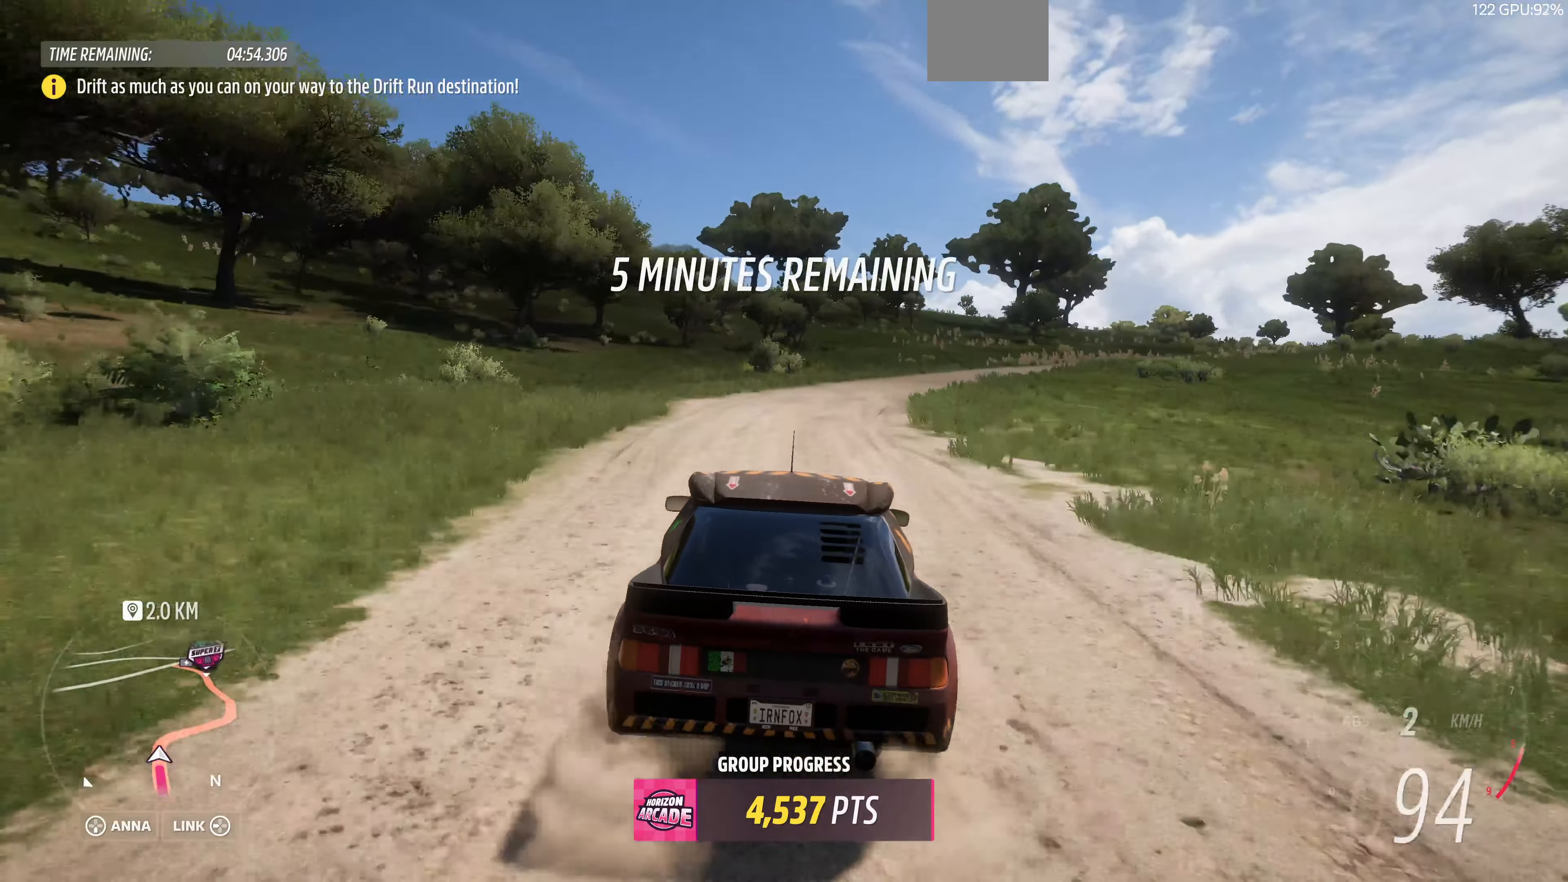
Gameplay with a controller (PlayStation layout); each line is a JSON object with the inputs held at the frame after it. "events" lists button and stick changes between this image and that frame as [ms after this image, input, new state], when the widget could be followed in between.
{"buttons": ["CROSS"], "left_stick": "right", "right_stick": "center", "events": [[166, "left_stick", "right"], [333, "R2", "up"], [400, "CROSS", "down"]]}
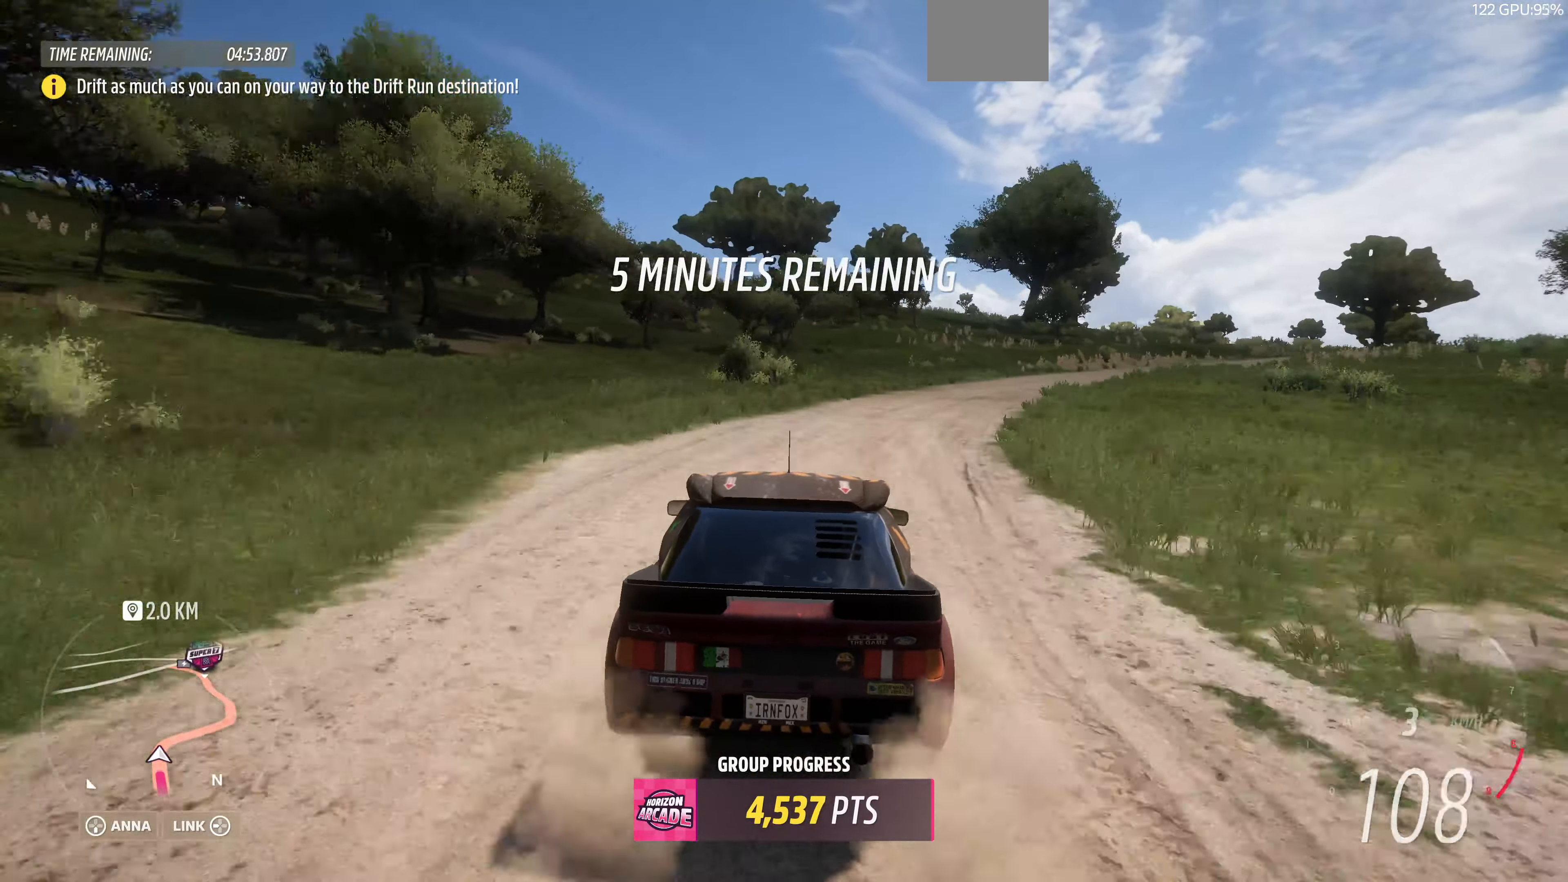
{"buttons": ["R2"], "left_stick": "center", "right_stick": "center", "events": [[300, "CROSS", "up"], [367, "left_stick", "center"], [434, "R2", "down"]]}
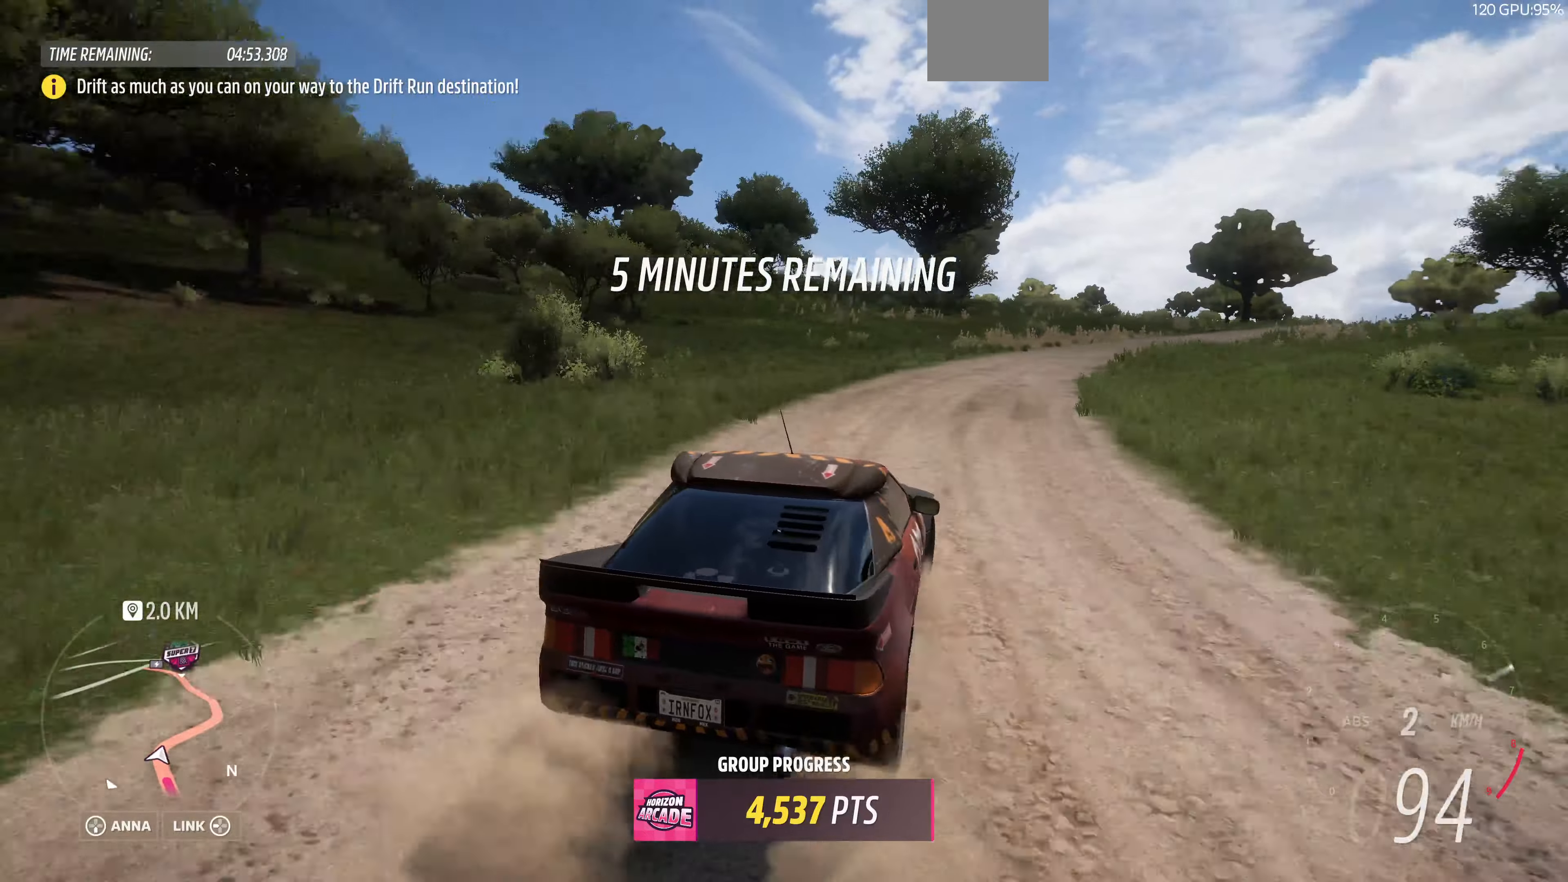
{"buttons": ["R2"], "left_stick": "left", "right_stick": "up", "events": [[300, "left_stick", "left"], [300, "right_stick", "up"]]}
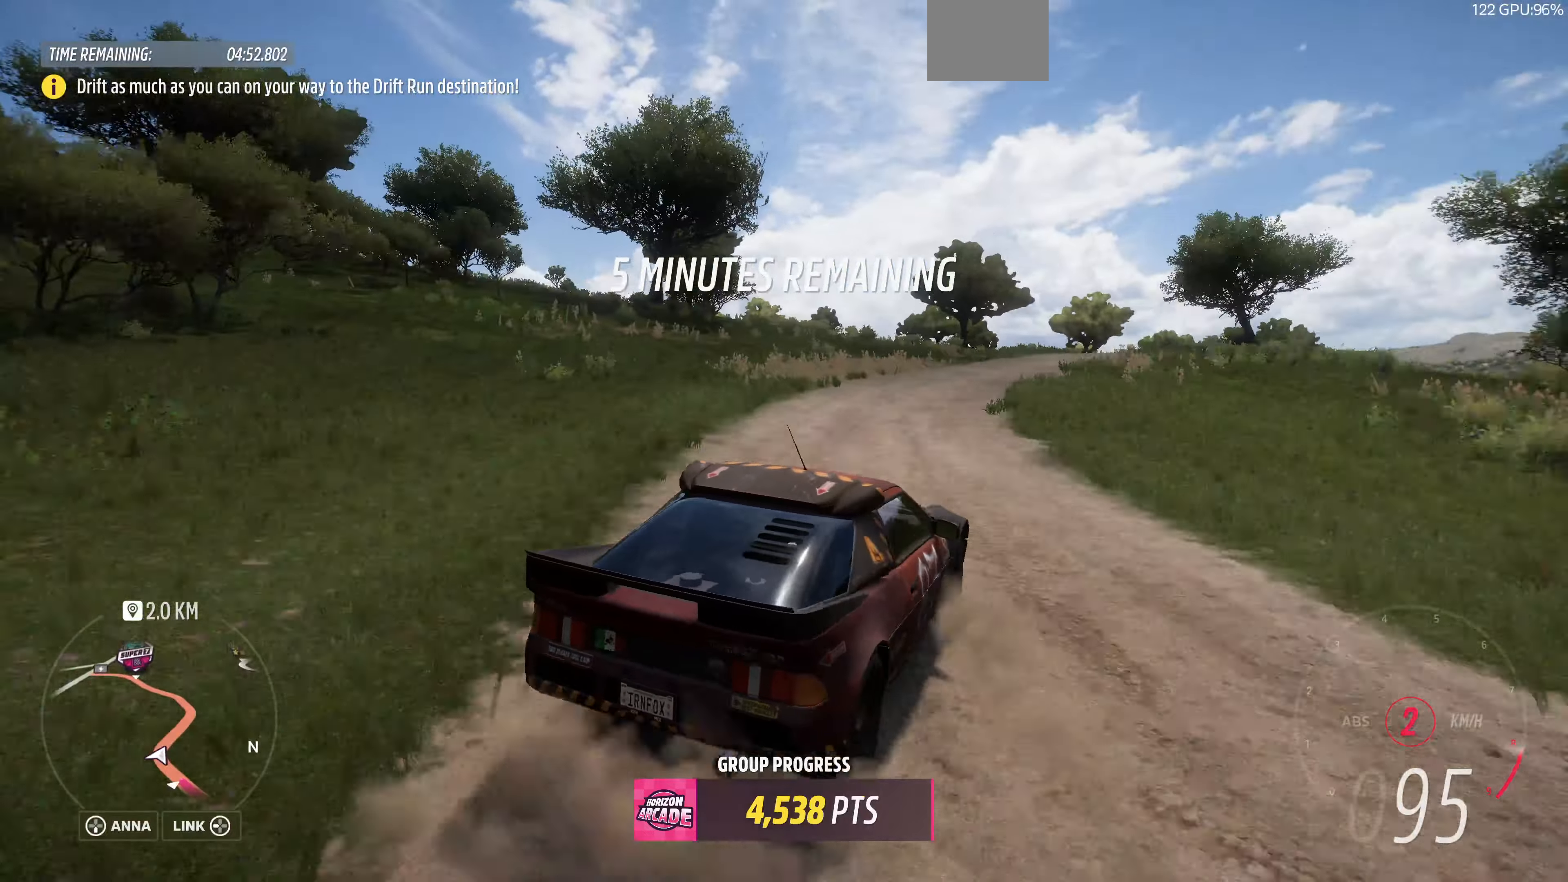
{"buttons": ["R2"], "left_stick": "center", "right_stick": "up", "events": [[167, "left_stick", "center"]]}
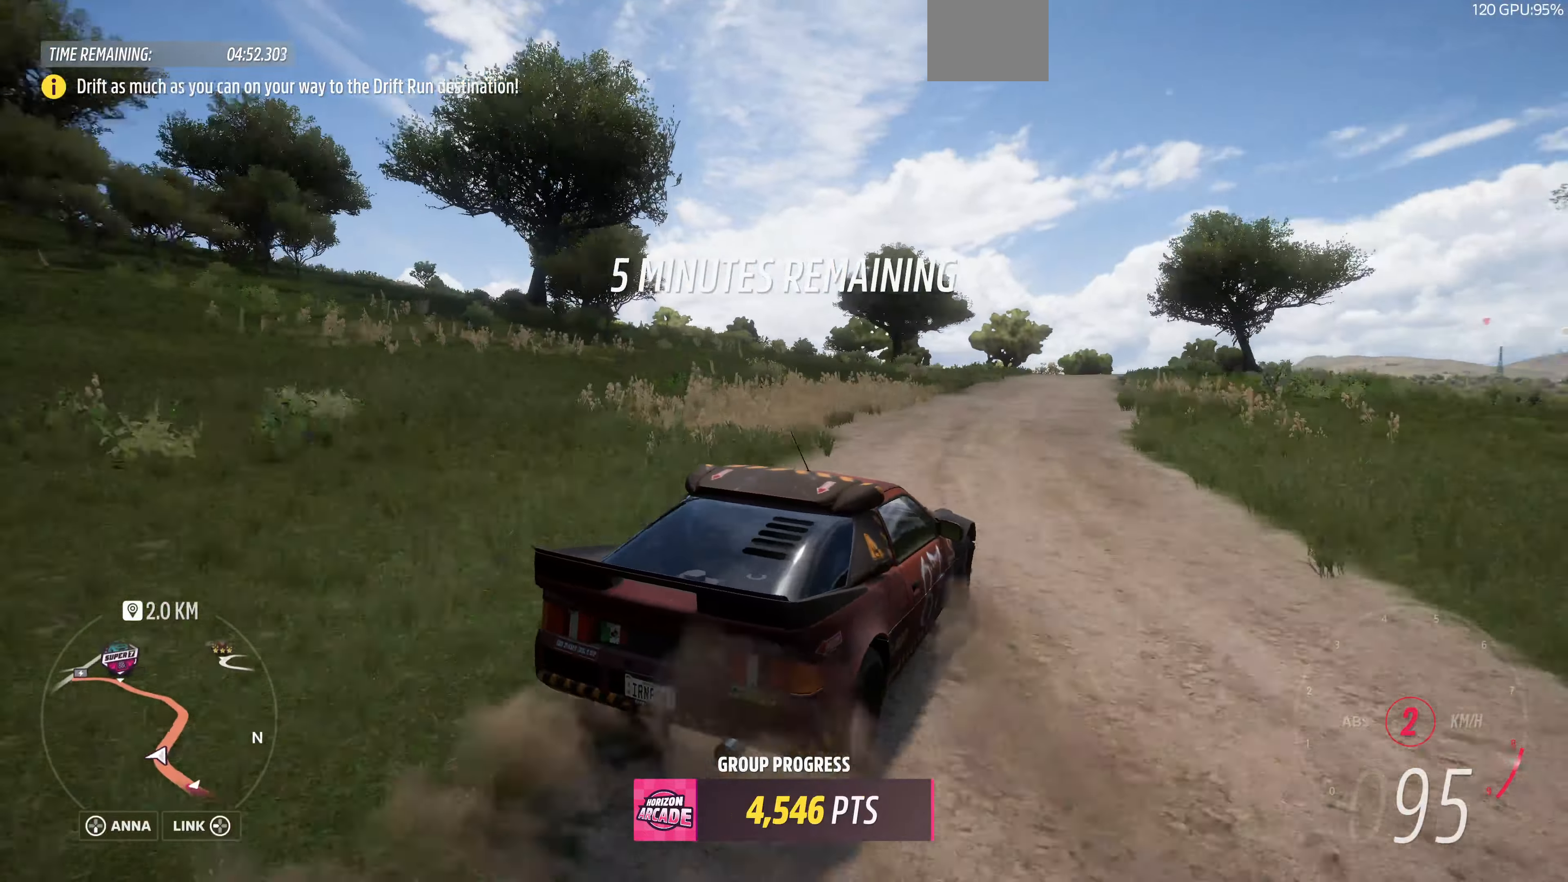
{"buttons": ["R2"], "left_stick": "center", "right_stick": "up", "events": []}
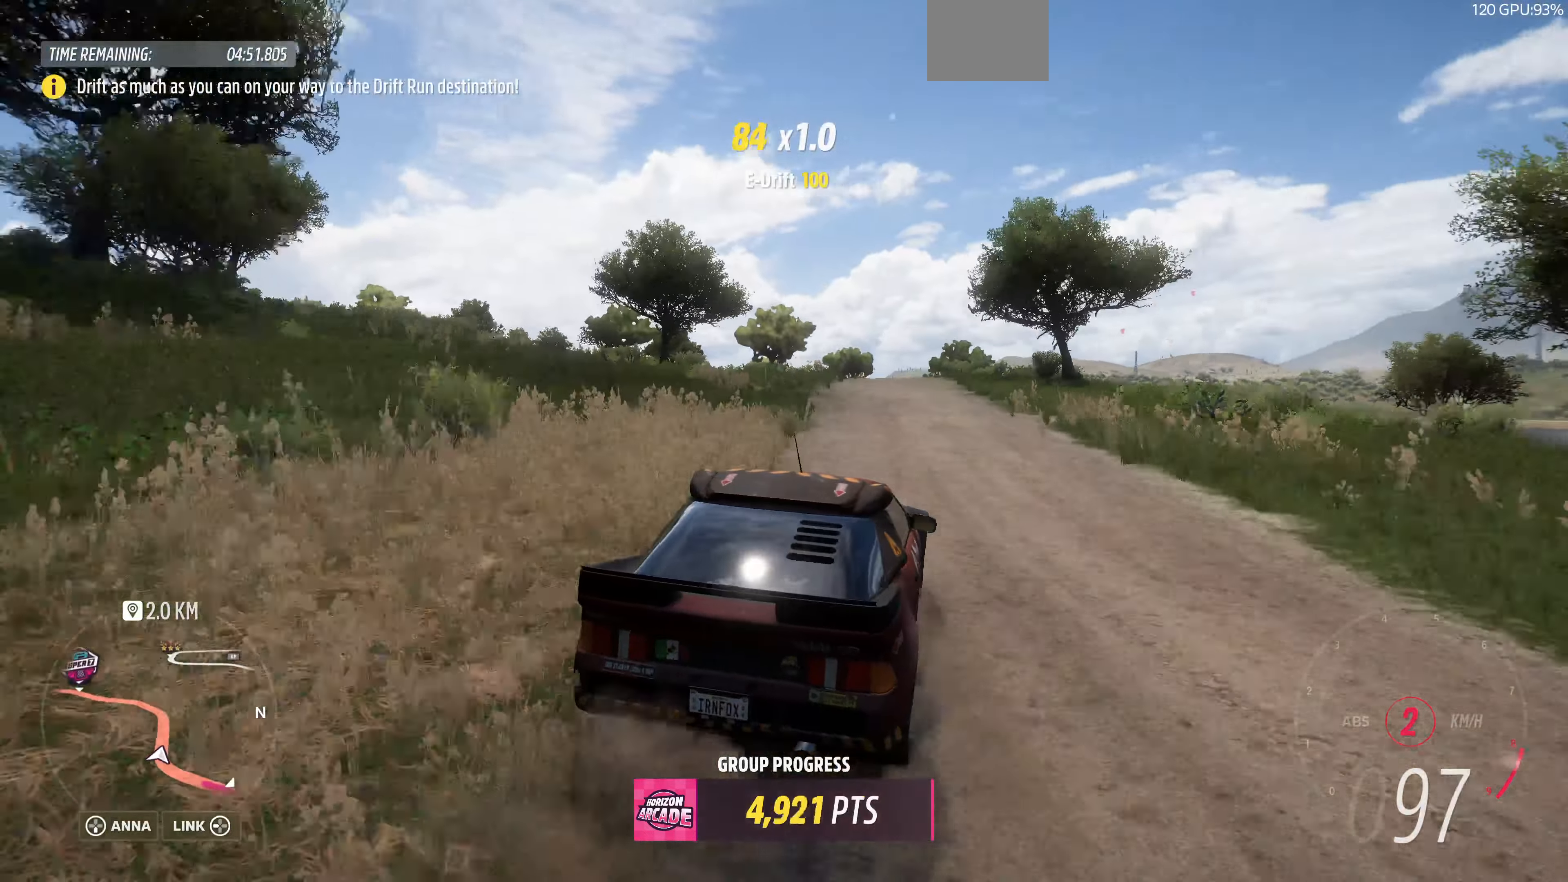
{"buttons": ["CROSS", "R2"], "left_stick": "center", "right_stick": "up", "events": [[234, "CROSS", "down"]]}
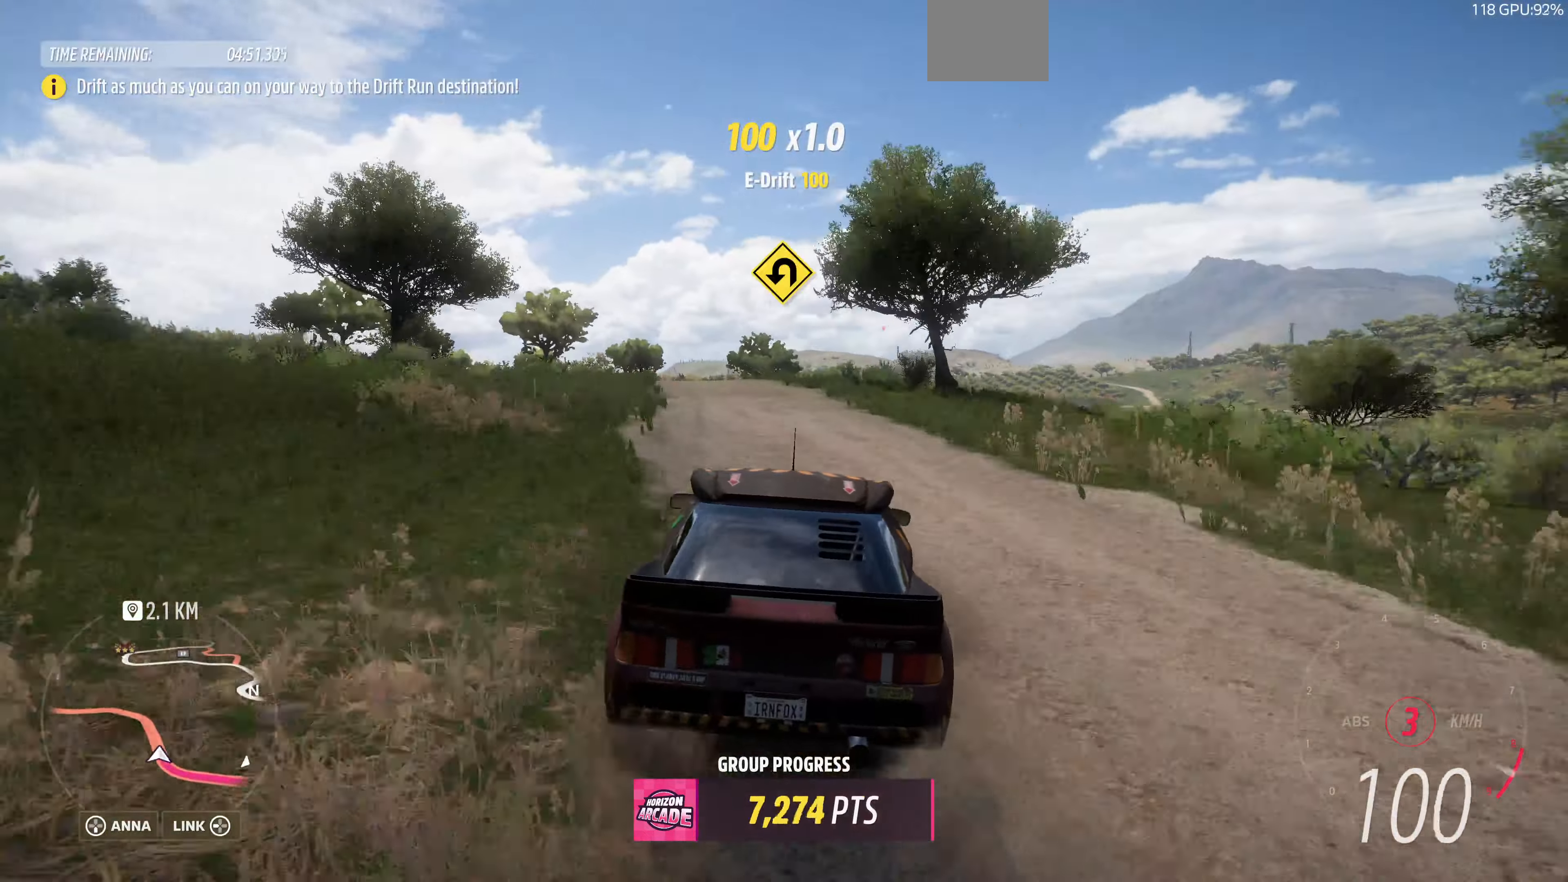
{"buttons": ["R2"], "left_stick": "left", "right_stick": "up", "events": [[234, "left_stick", "left"], [467, "CROSS", "up"]]}
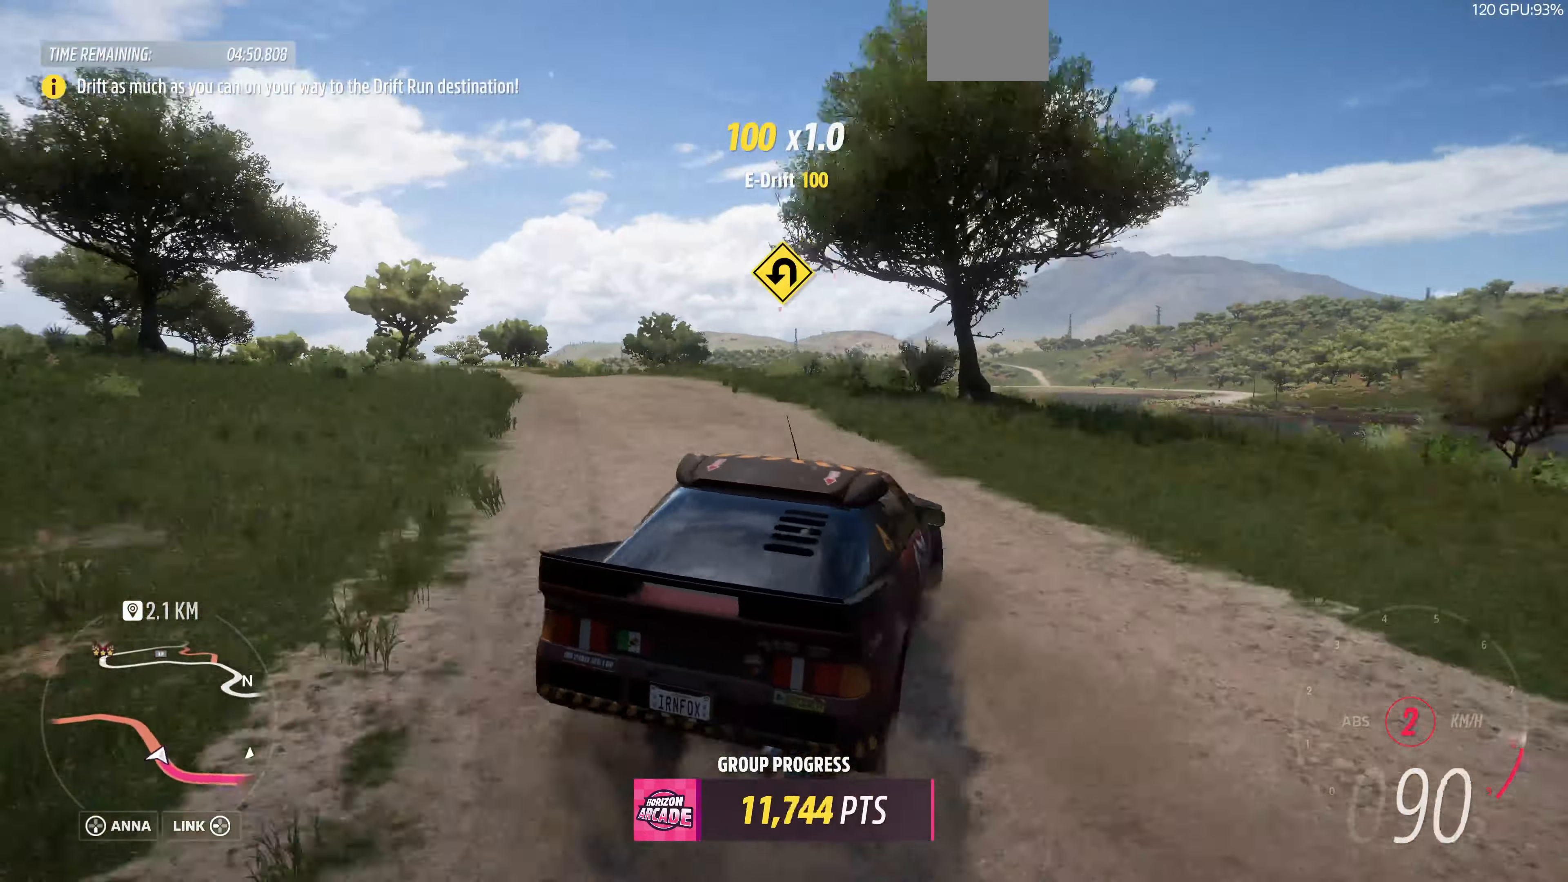
{"buttons": ["R2"], "left_stick": "left", "right_stick": "up", "events": []}
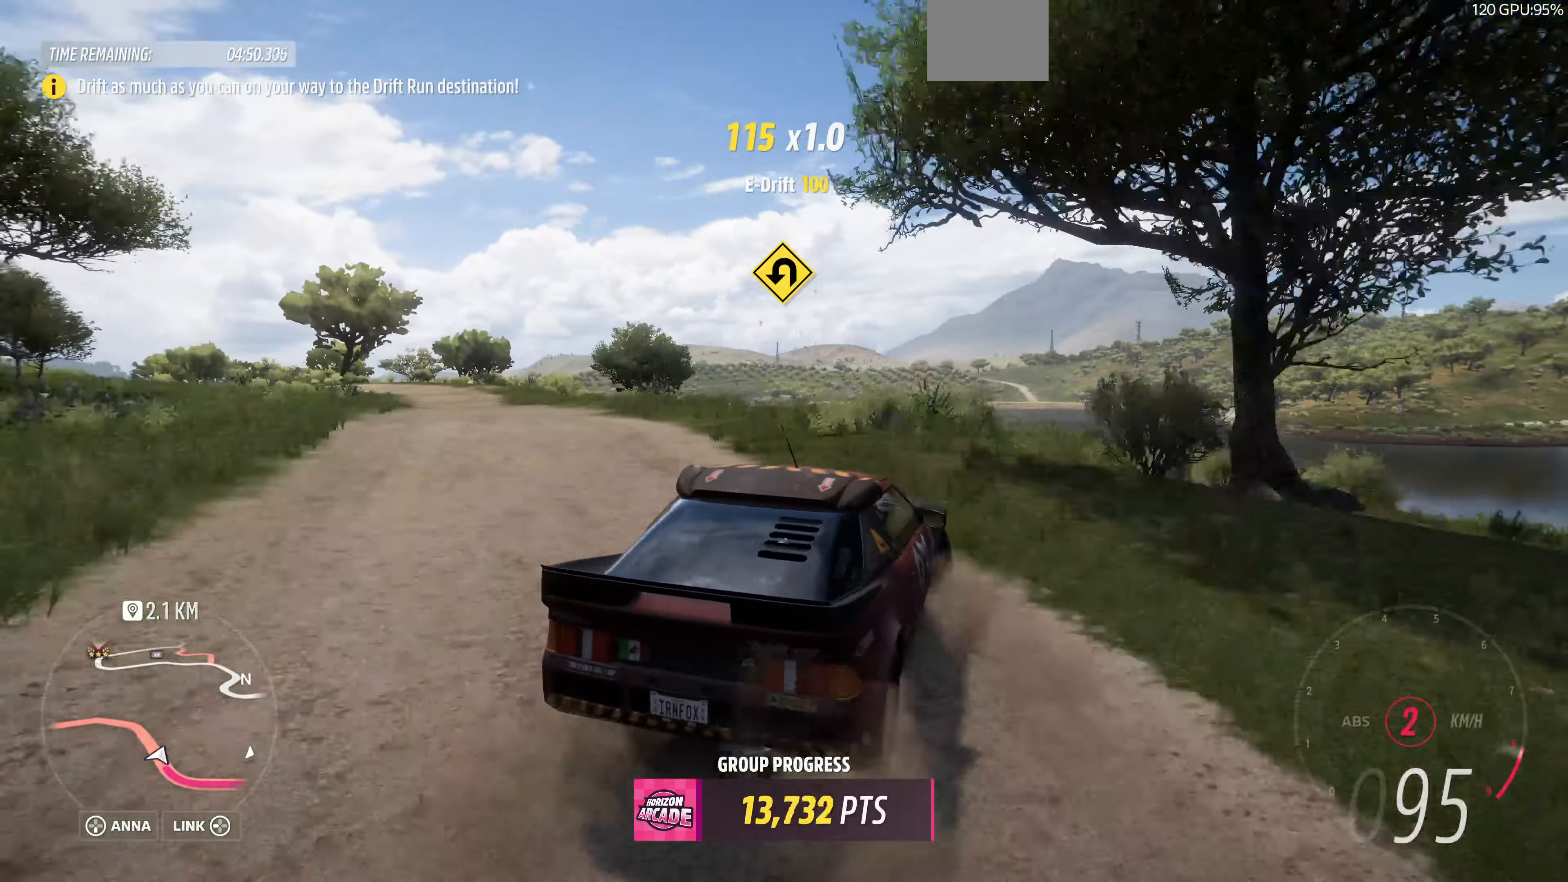
{"buttons": ["R2"], "left_stick": "center", "right_stick": "up", "events": [[434, "left_stick", "center"]]}
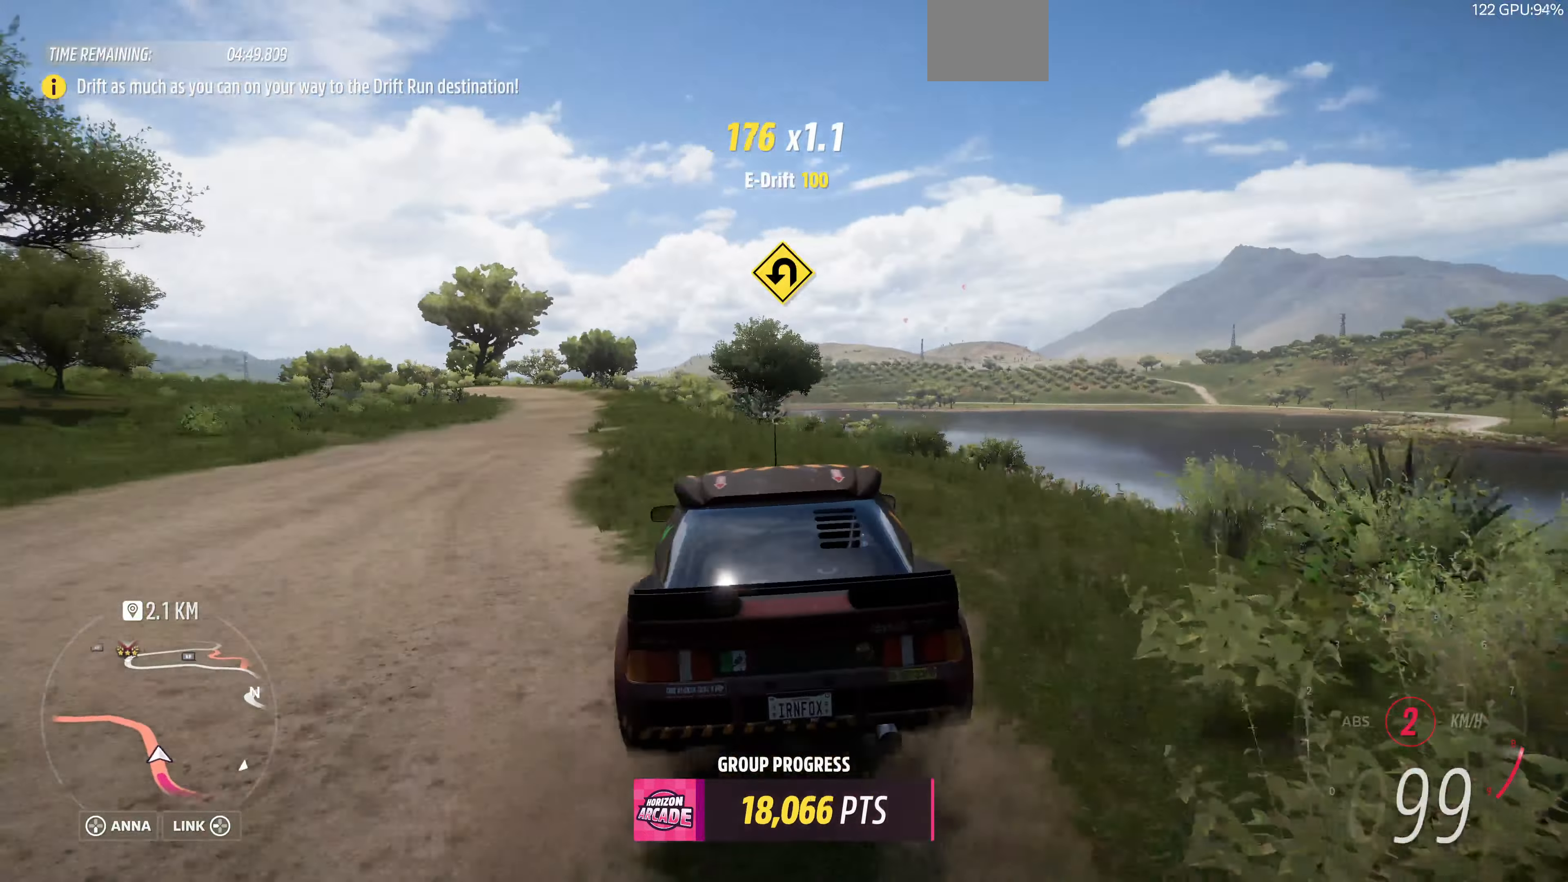
{"buttons": ["R2"], "left_stick": "right", "right_stick": "up", "events": [[234, "left_stick", "right"]]}
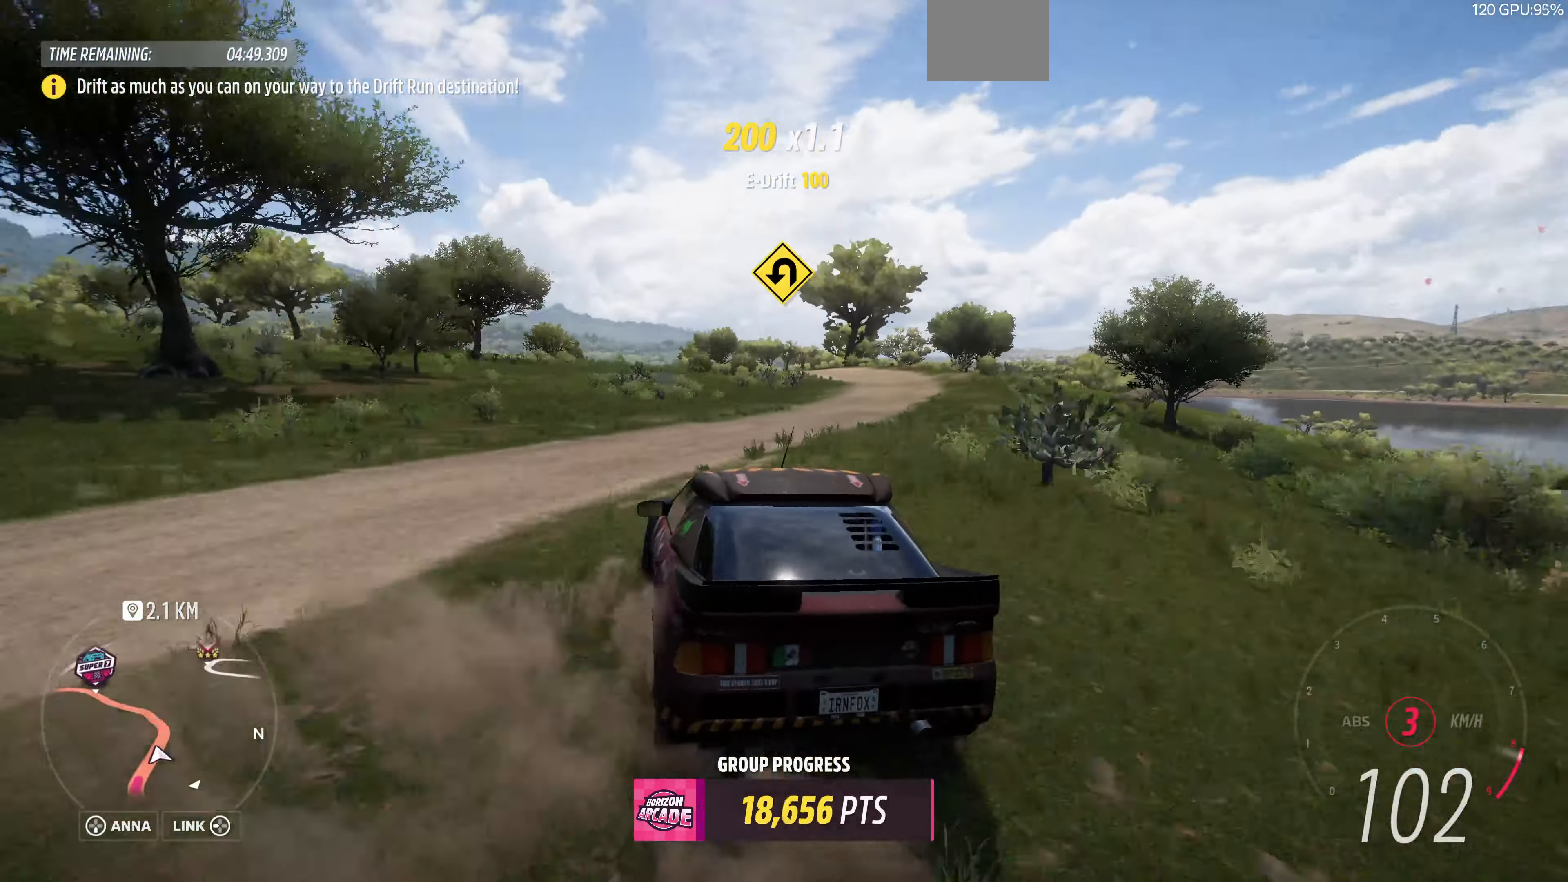
{"buttons": ["R2"], "left_stick": "center", "right_stick": "up", "events": [[467, "left_stick", "center"]]}
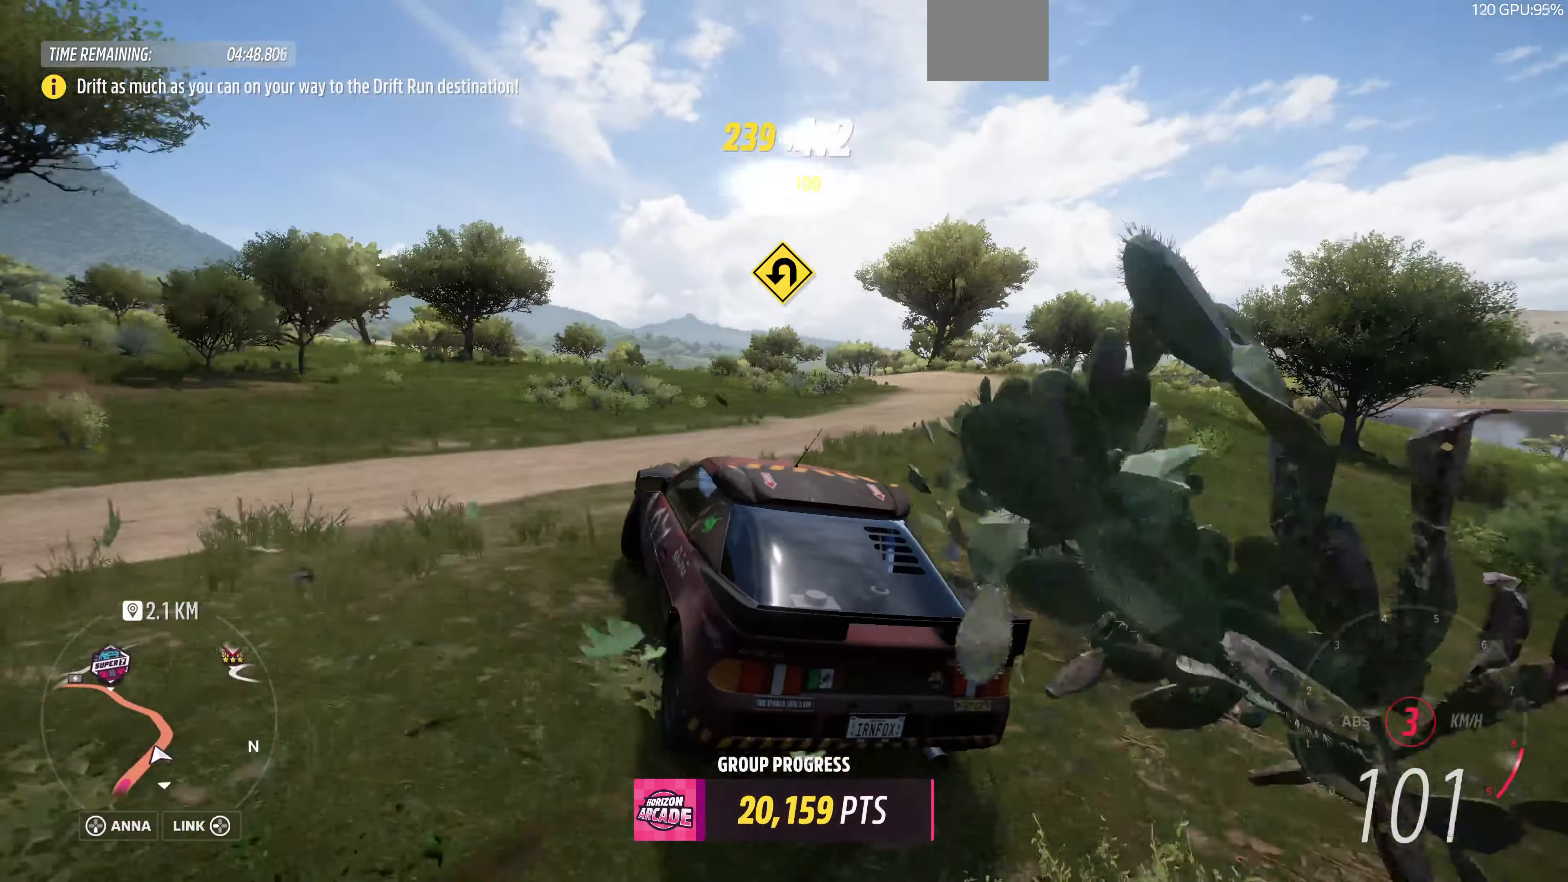
{"buttons": ["R2"], "left_stick": "right", "right_stick": "up", "events": [[267, "left_stick", "right"]]}
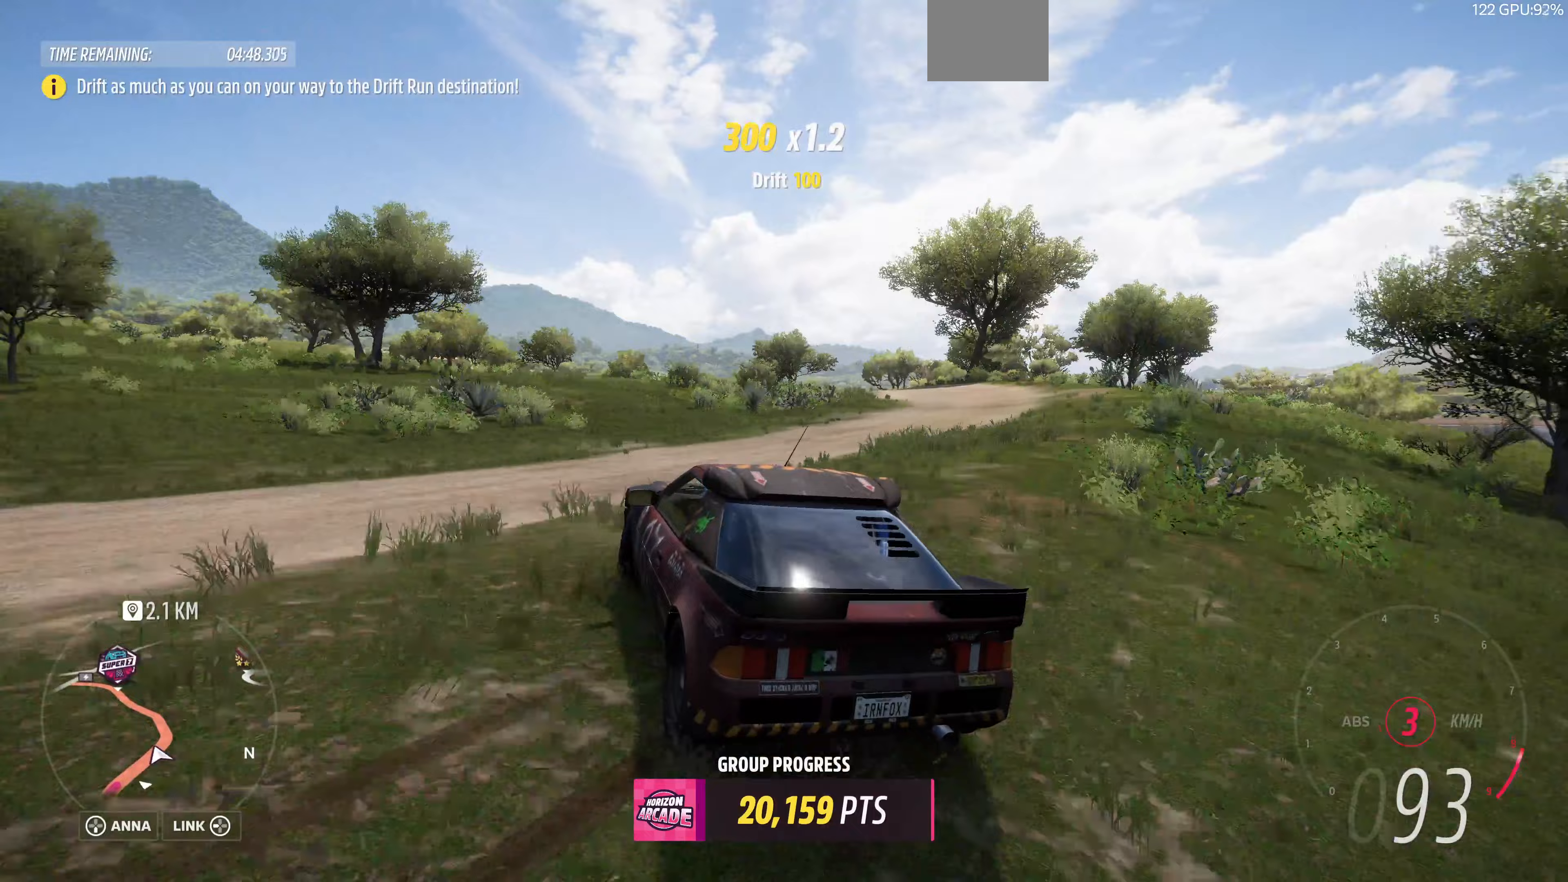
{"buttons": ["R2"], "left_stick": "center", "right_stick": "up", "events": [[433, "left_stick", "center"]]}
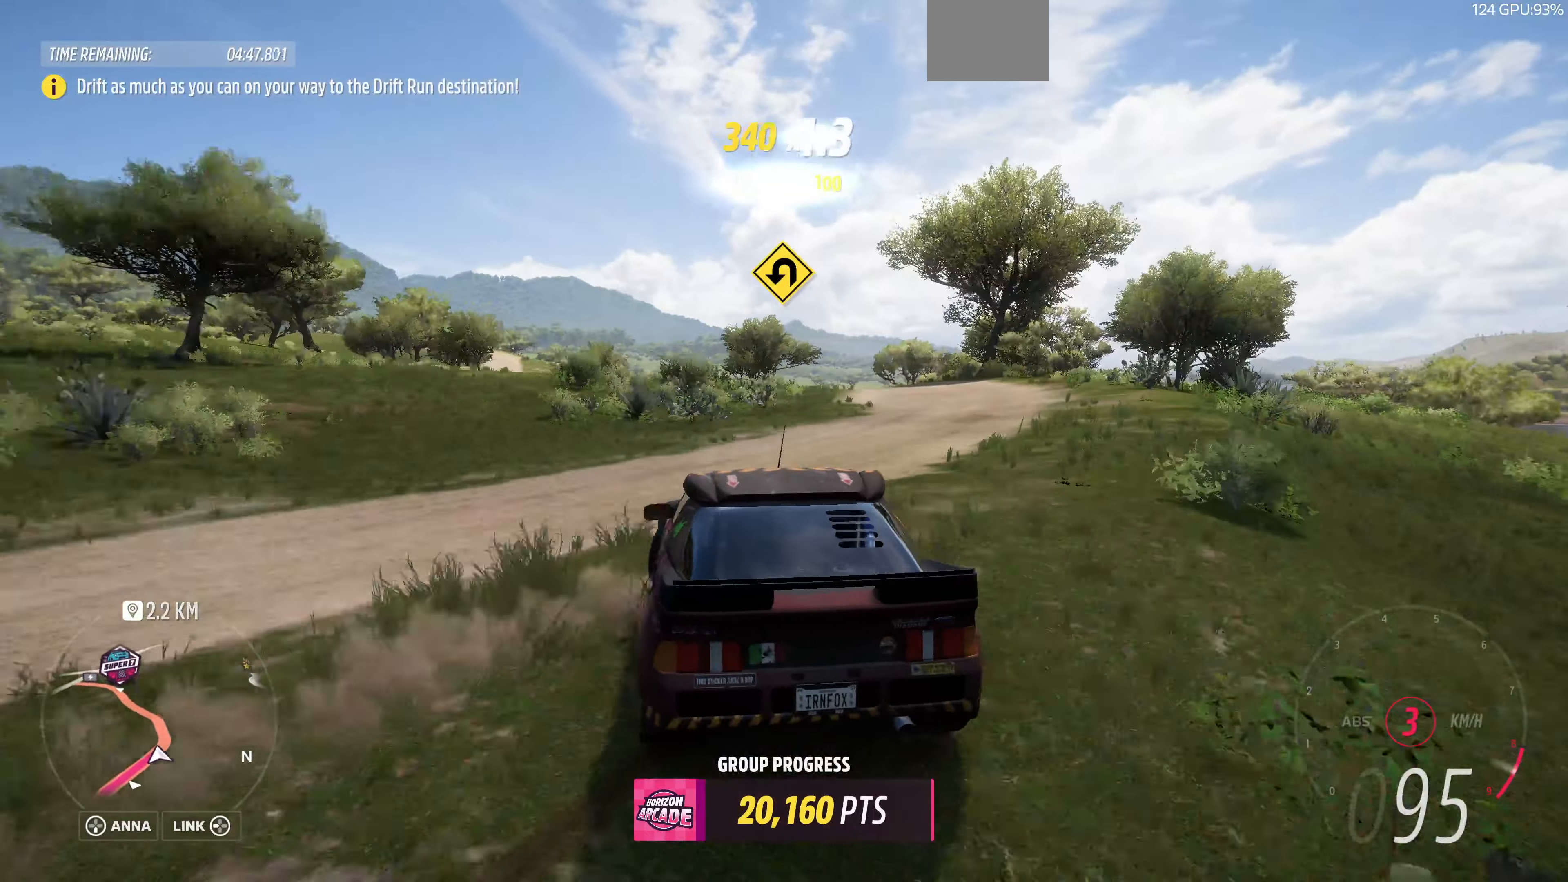
{"buttons": ["R2"], "left_stick": "left", "right_stick": "up", "events": [[500, "left_stick", "left"]]}
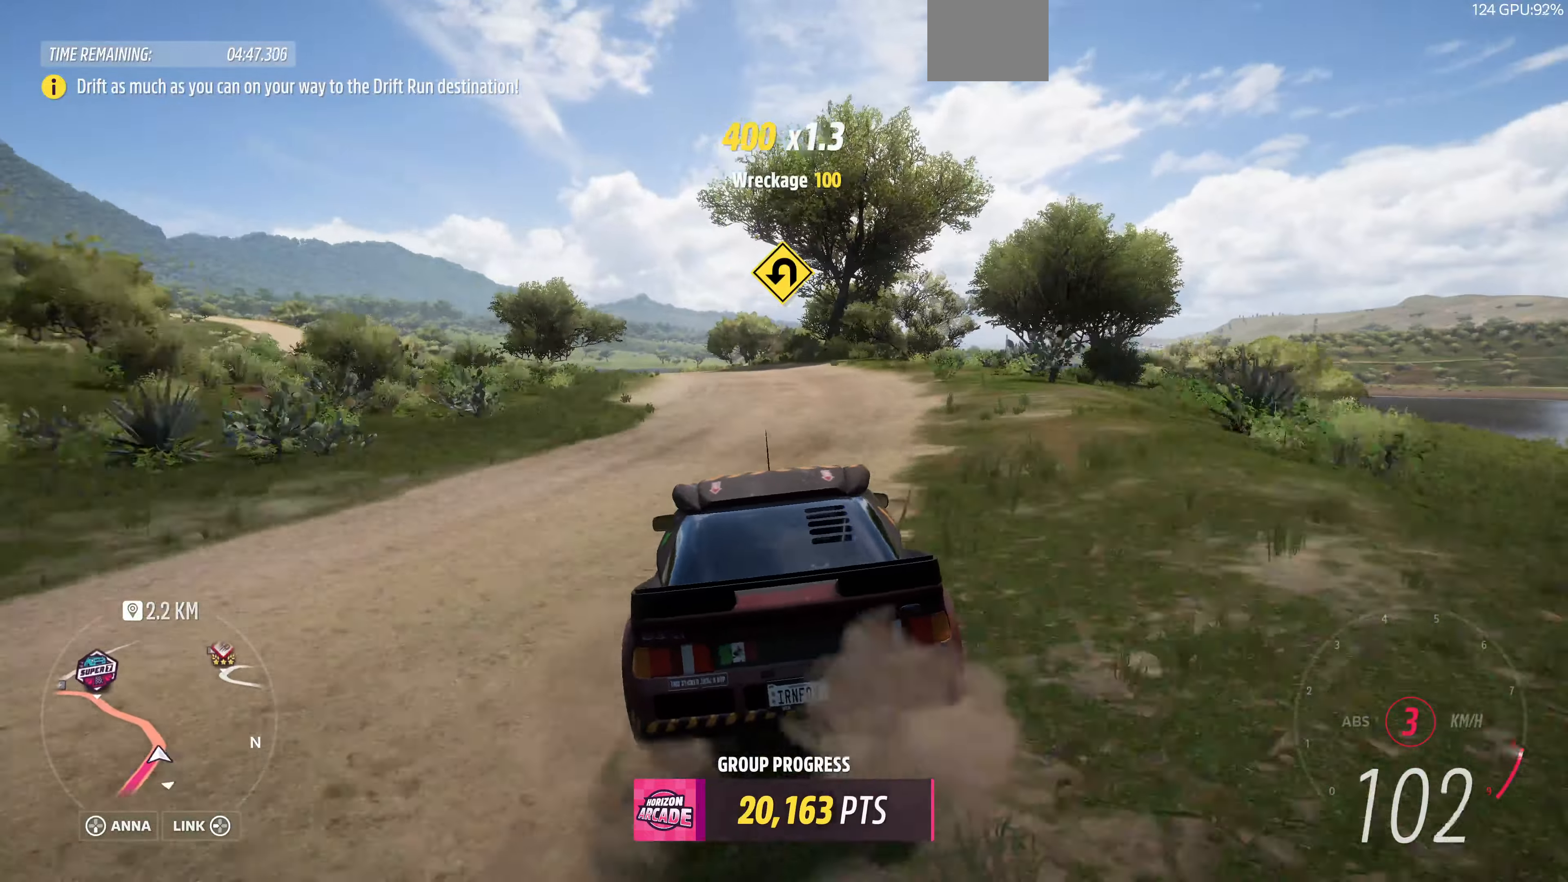
{"buttons": ["R2"], "left_stick": "left", "right_stick": "up", "events": []}
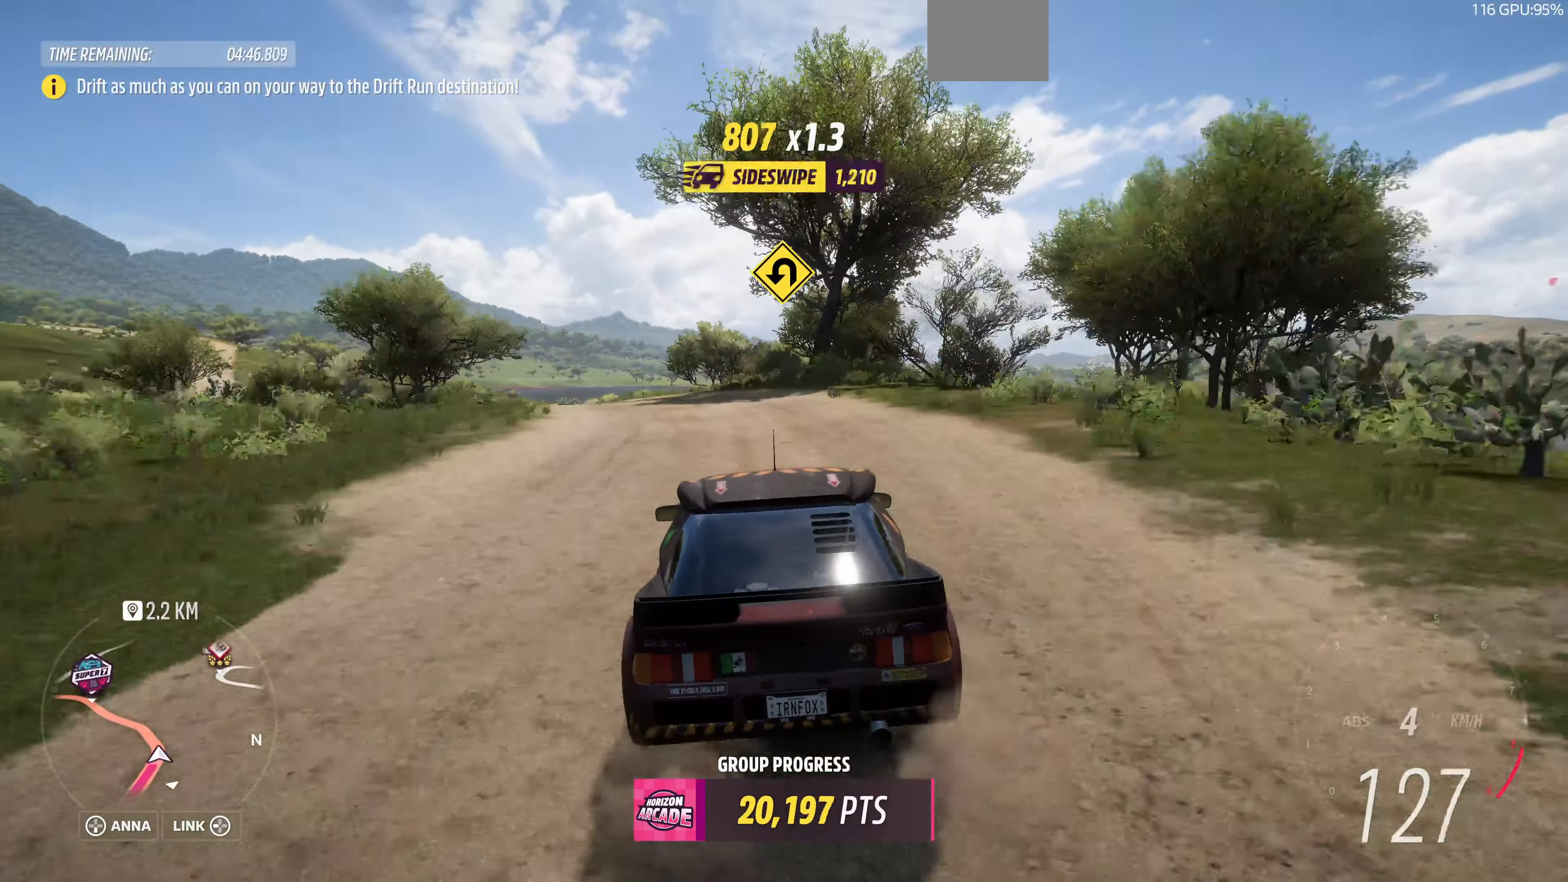
{"buttons": ["R2"], "left_stick": "left", "right_stick": "up", "events": []}
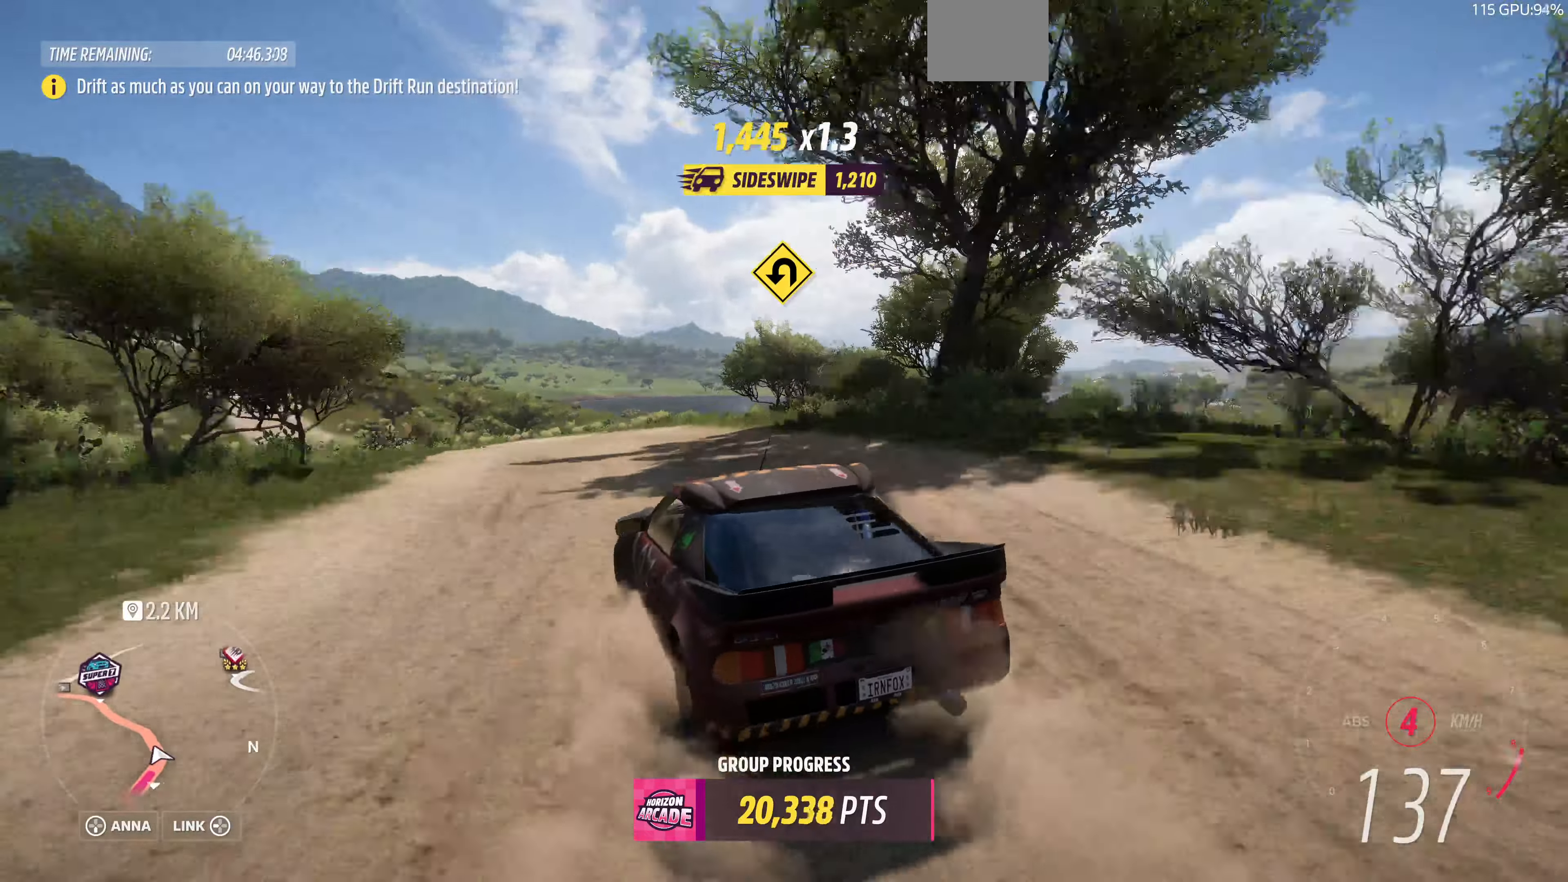
{"buttons": ["R2"], "left_stick": "right", "right_stick": "up", "events": [[67, "left_stick", "center"], [167, "left_stick", "right"]]}
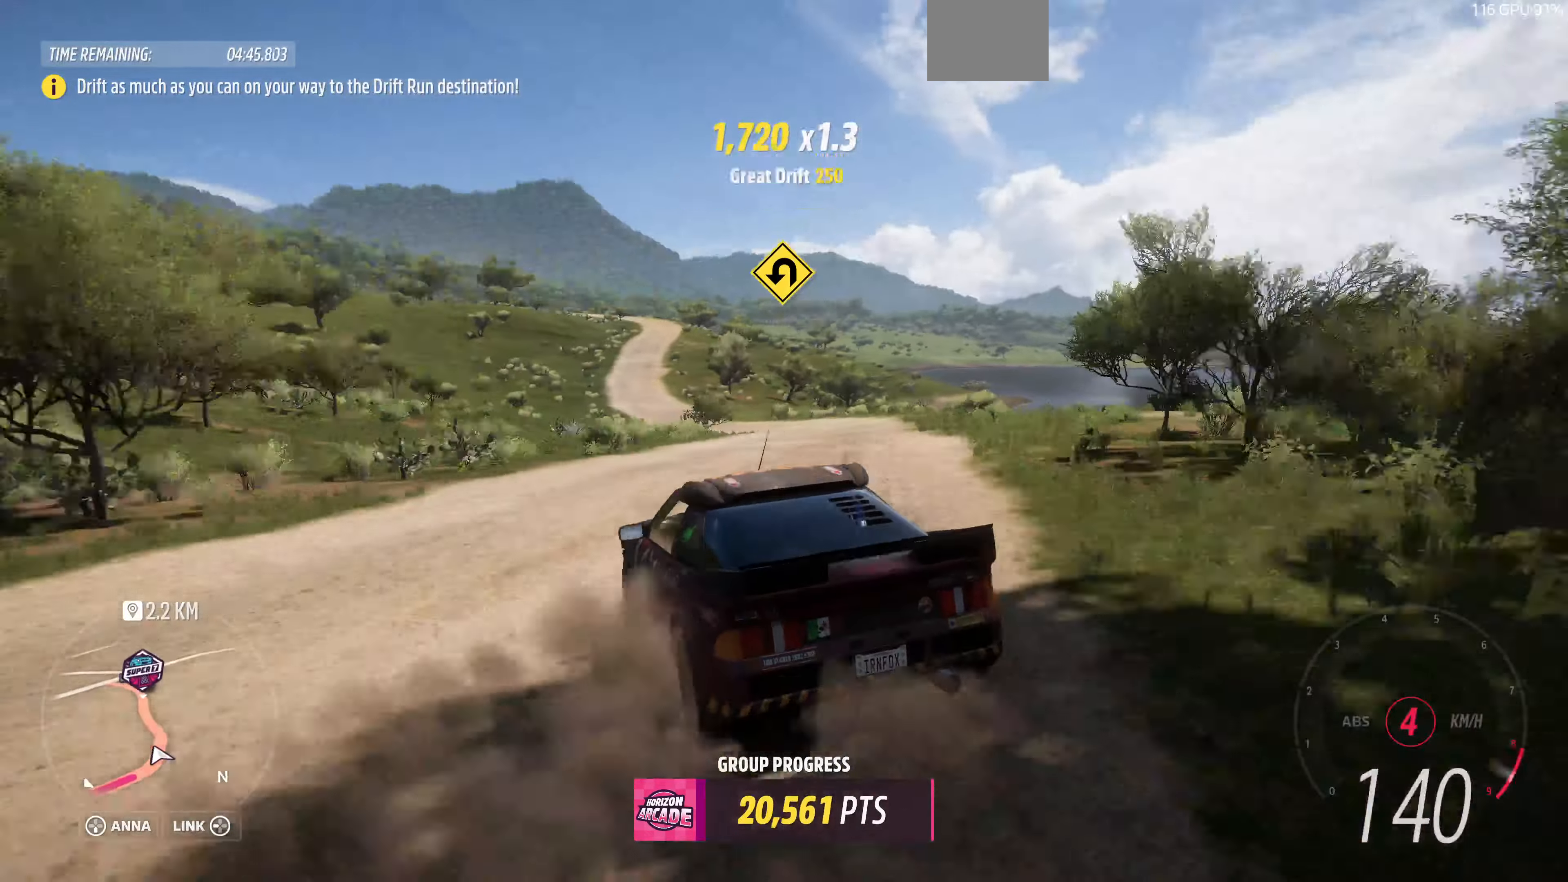
{"buttons": ["R2"], "left_stick": "center", "right_stick": "up", "events": [[267, "left_stick", "center"]]}
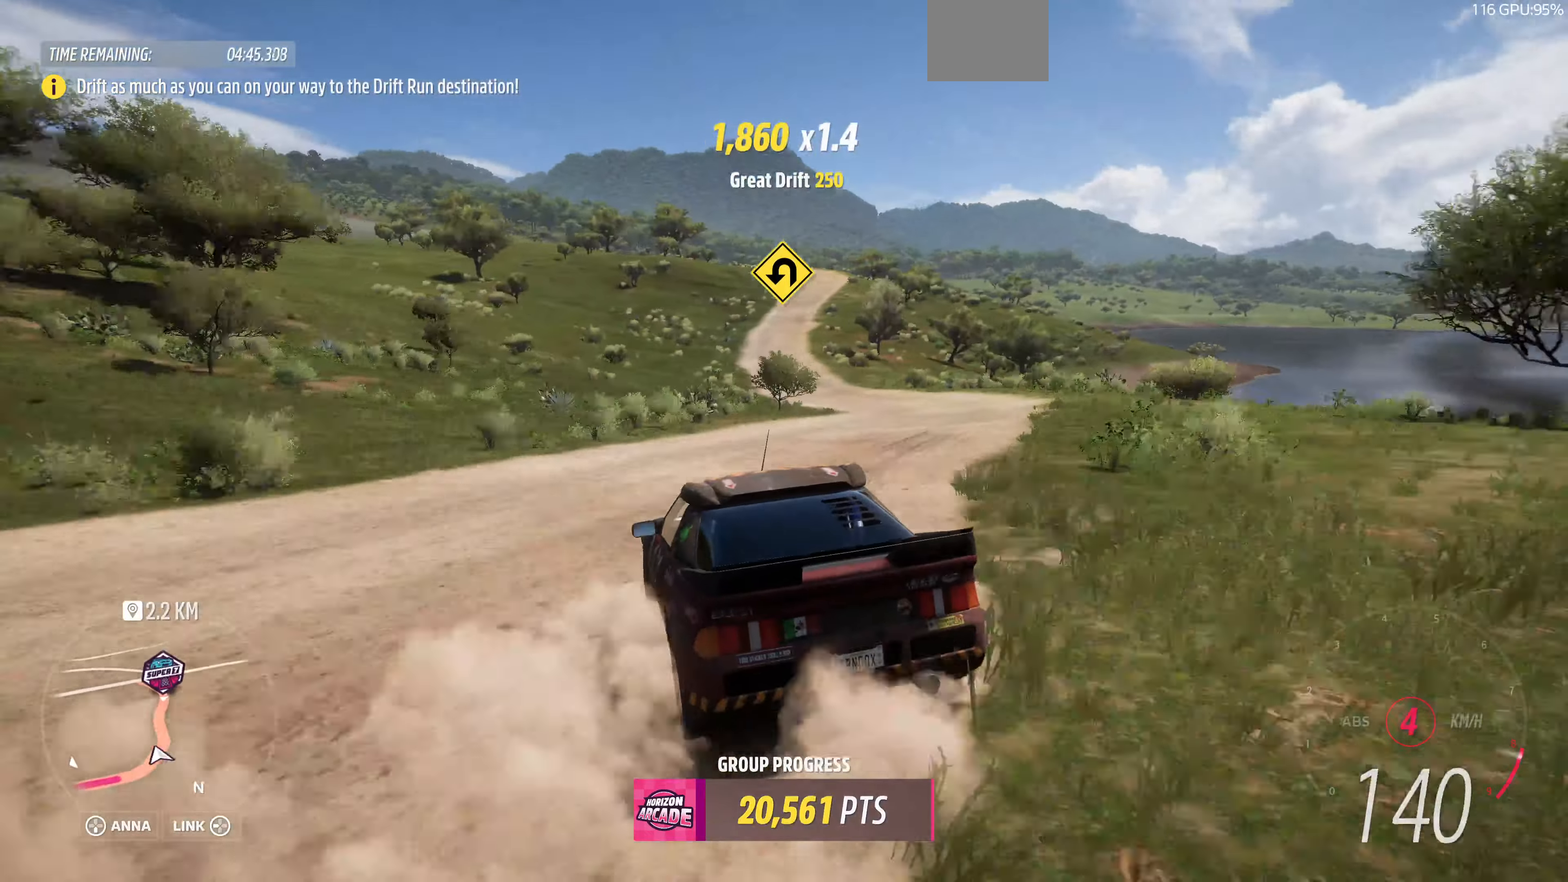
{"buttons": ["R2"], "left_stick": "center", "right_stick": "up", "events": []}
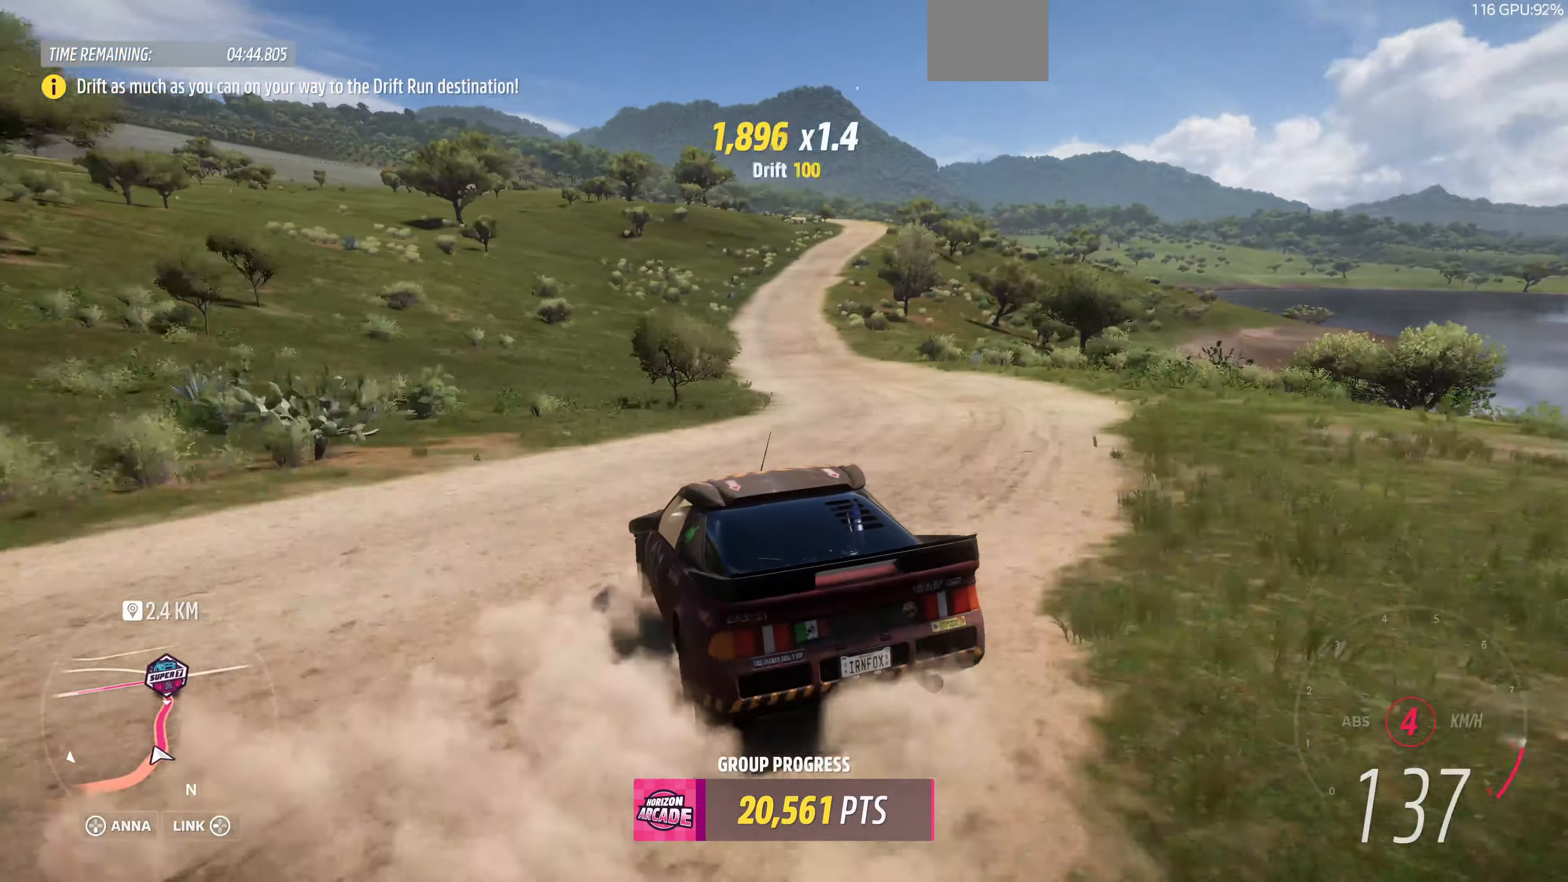
{"buttons": ["R2"], "left_stick": "center", "right_stick": "up", "events": []}
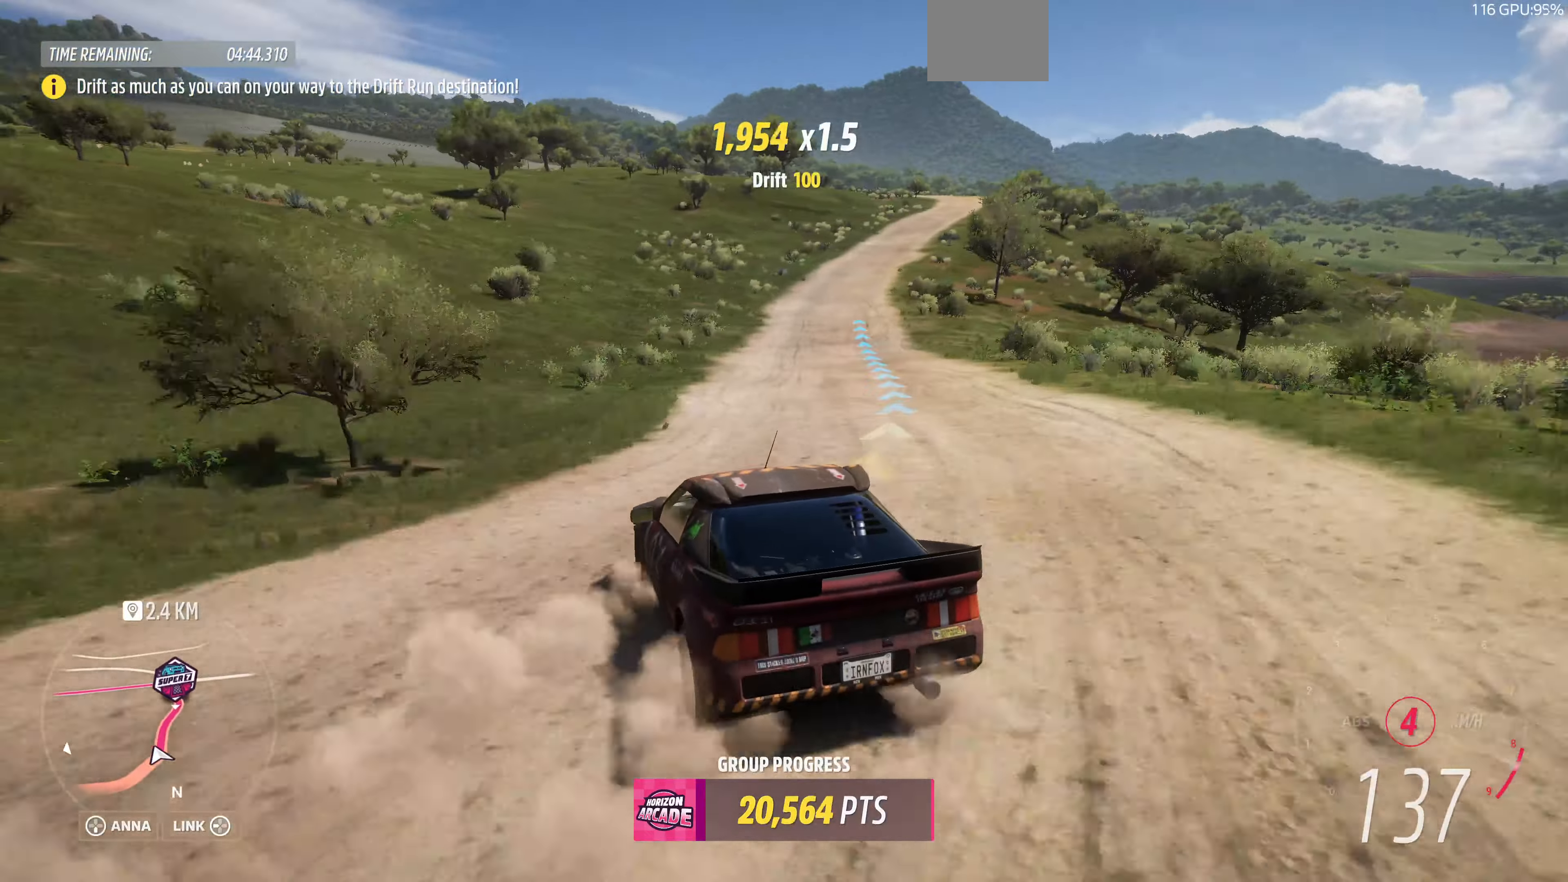
{"buttons": ["R2"], "left_stick": "right", "right_stick": "up", "events": [[200, "left_stick", "right"]]}
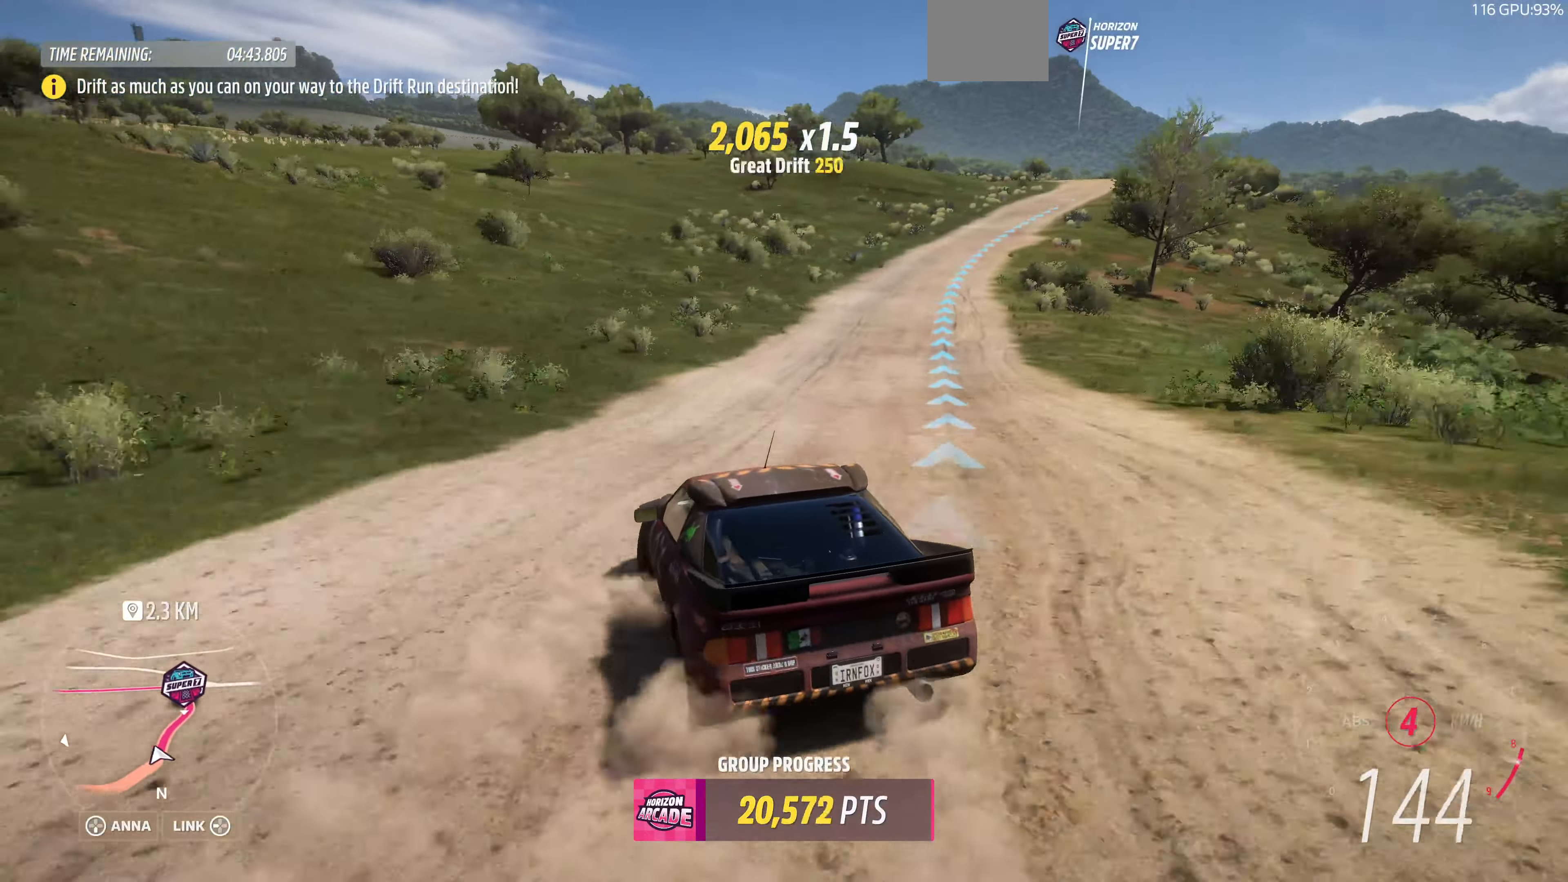
{"buttons": ["R2"], "left_stick": "right", "right_stick": "up", "events": [[67, "left_stick", "center"], [200, "left_stick", "right"]]}
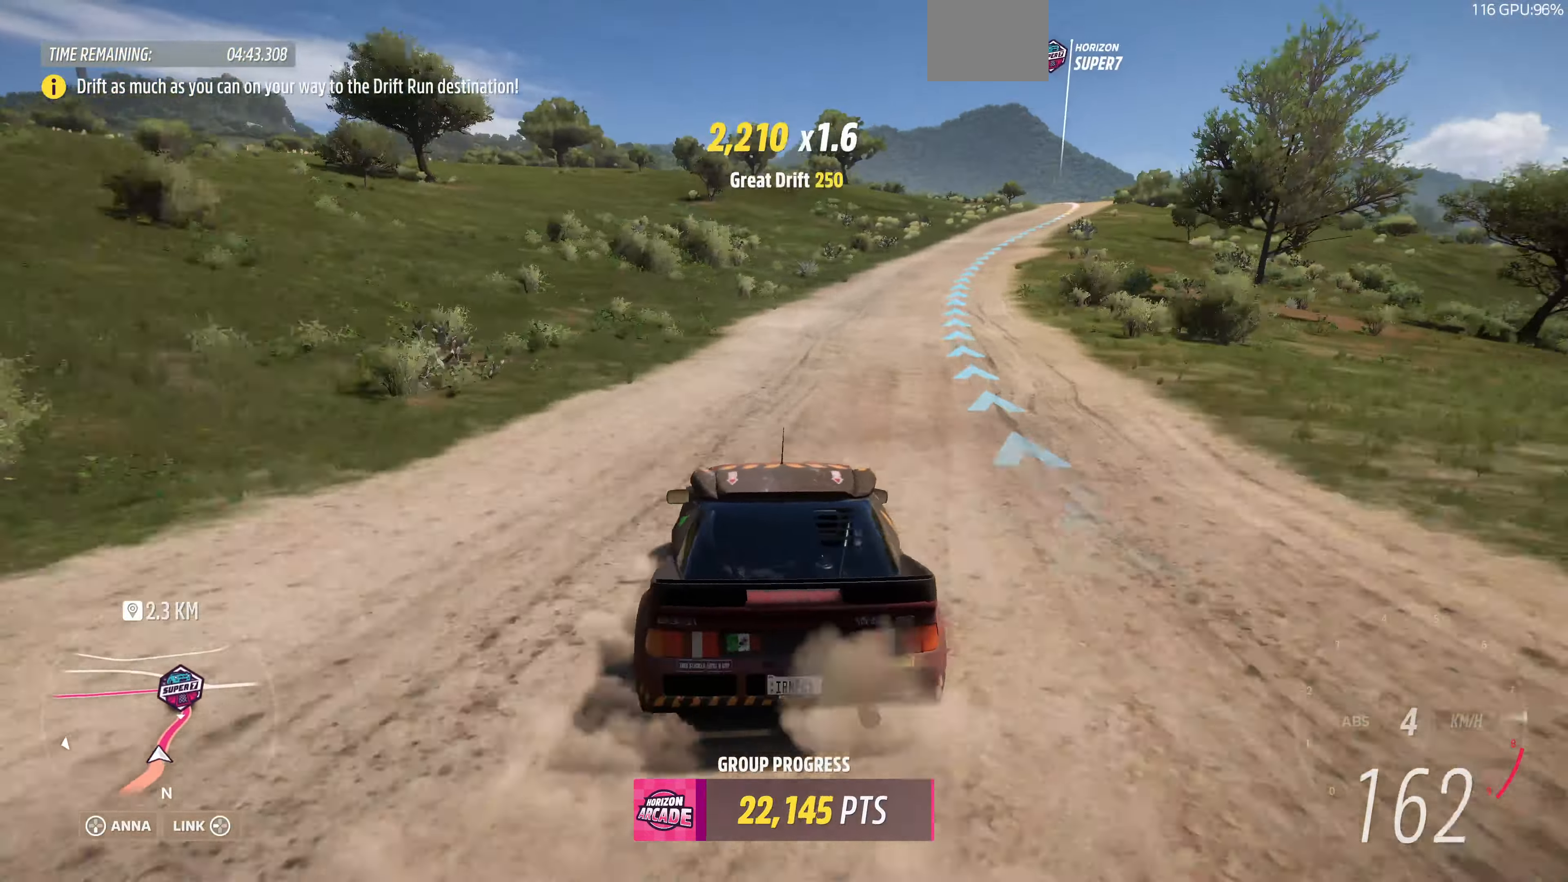
{"buttons": ["R2"], "left_stick": "left", "right_stick": "up", "events": [[333, "left_stick", "left"]]}
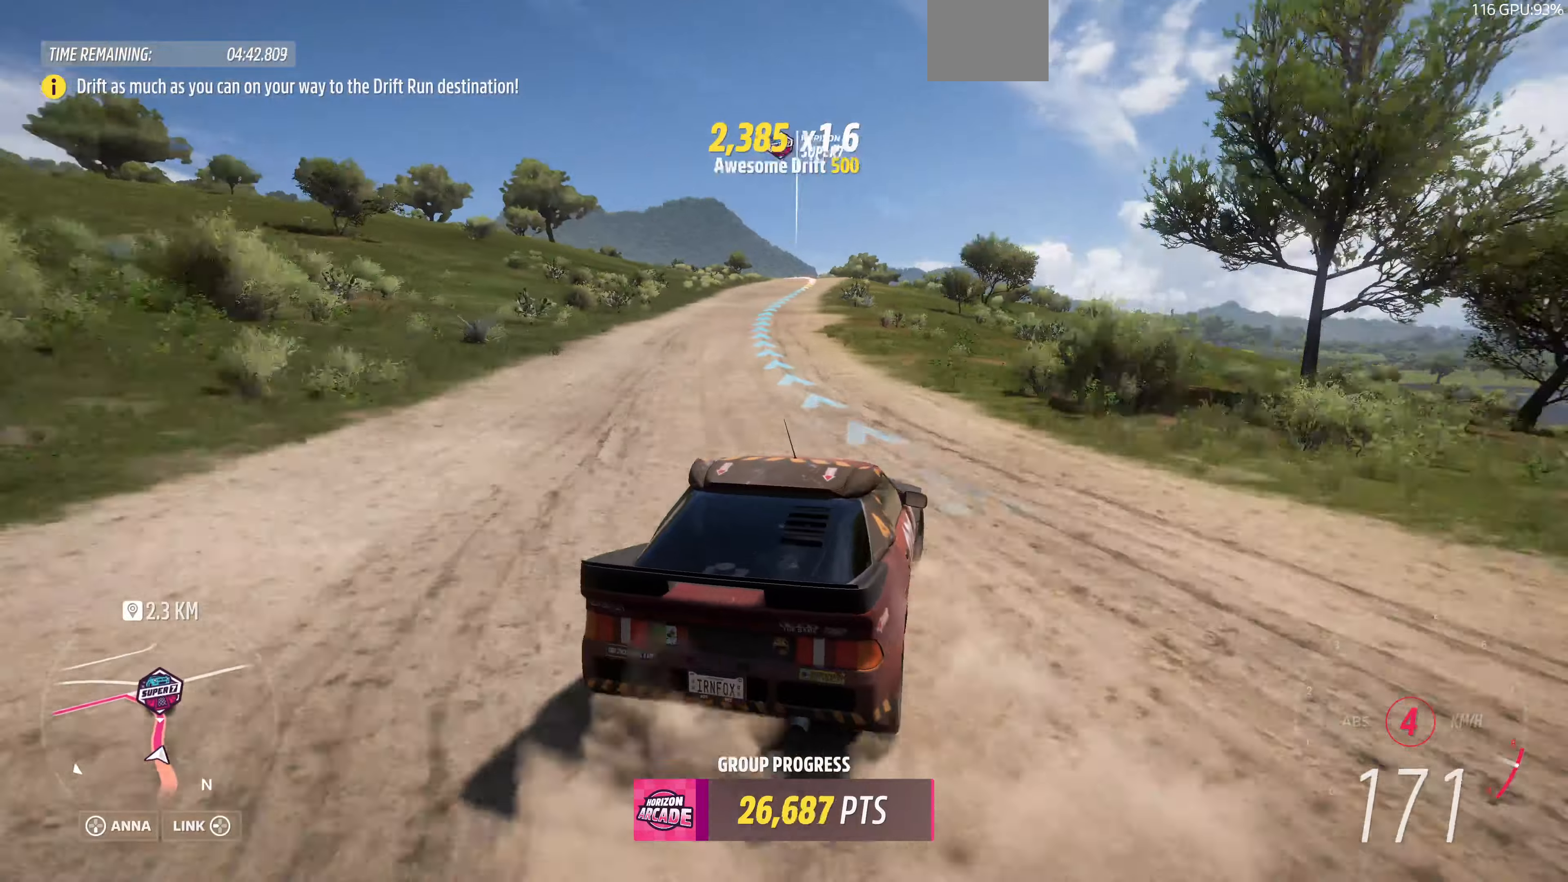
{"buttons": ["R2"], "left_stick": "left", "right_stick": "up", "events": []}
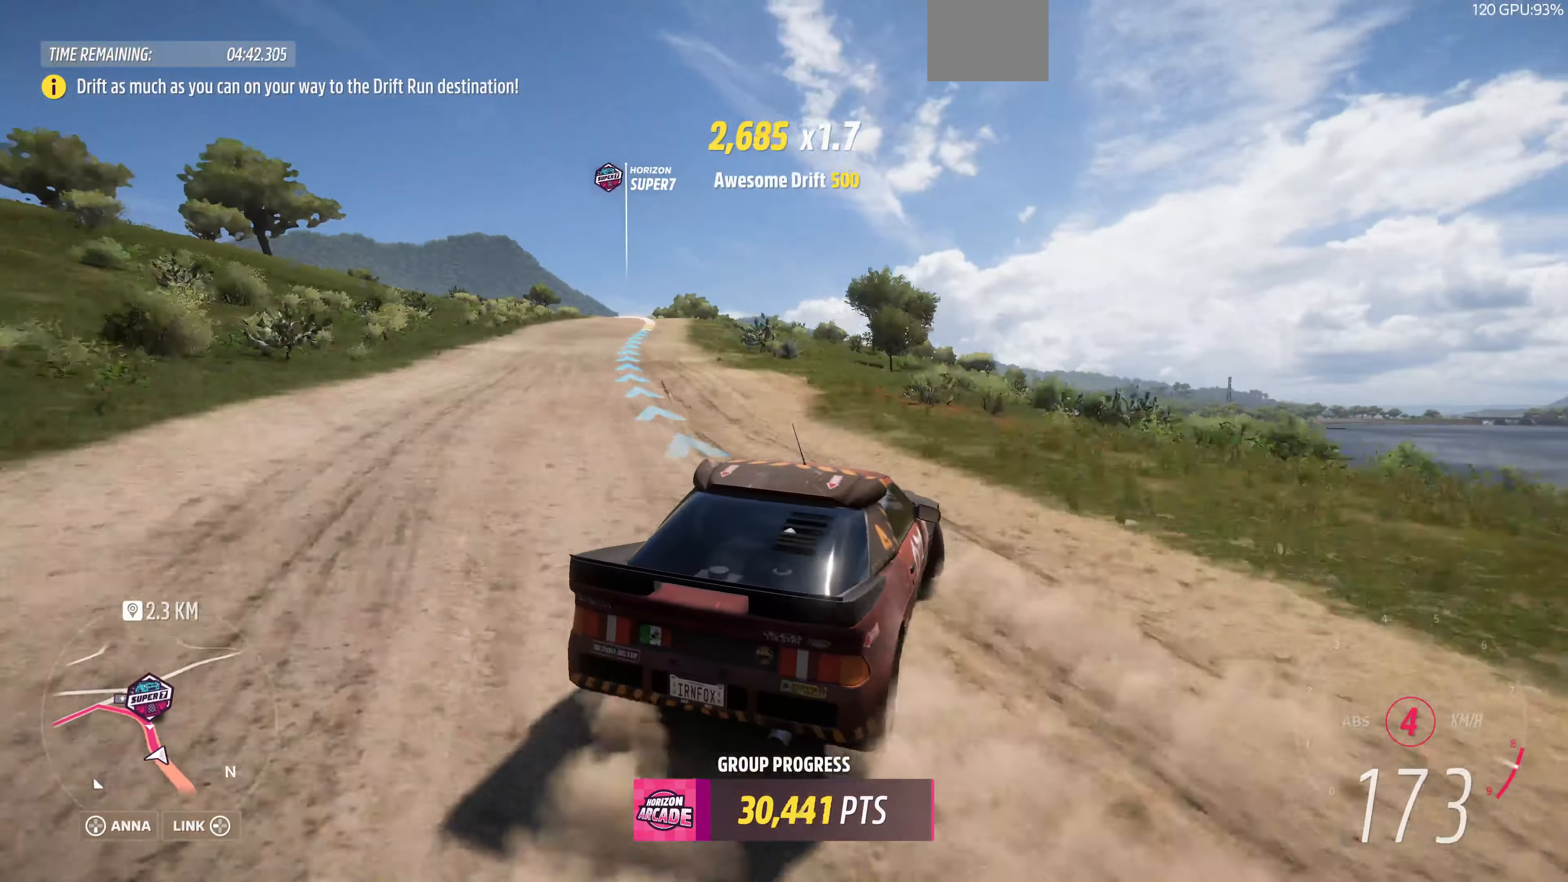
{"buttons": ["R2"], "left_stick": "left", "right_stick": "up", "events": [[200, "left_stick", "center"], [300, "left_stick", "left"]]}
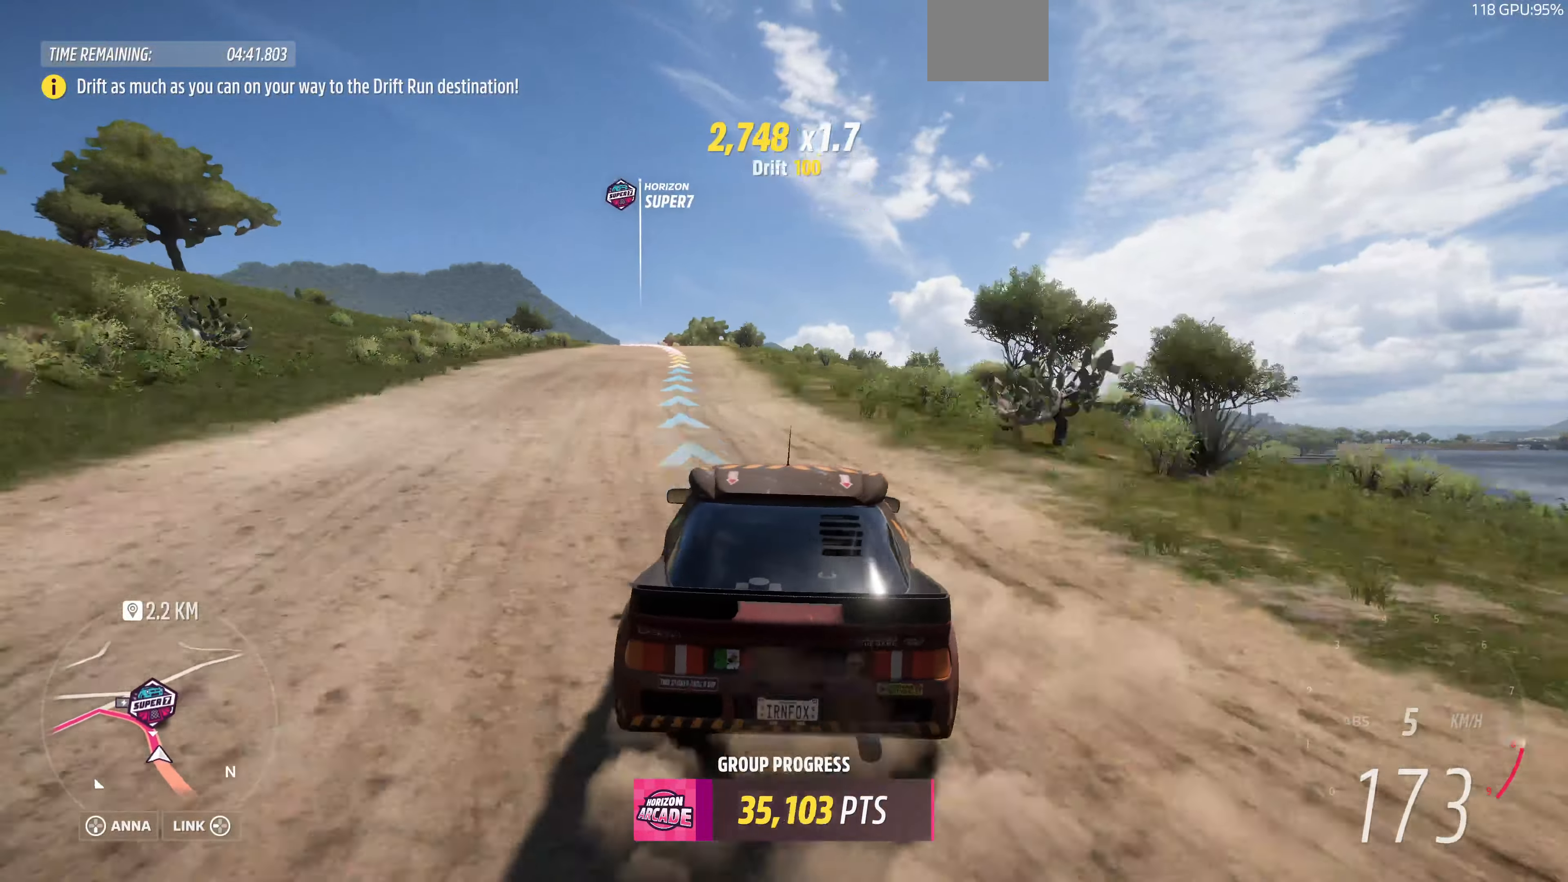
{"buttons": ["R2"], "left_stick": "right", "right_stick": "up", "events": [[166, "left_stick", "up-right"], [300, "left_stick", "right"]]}
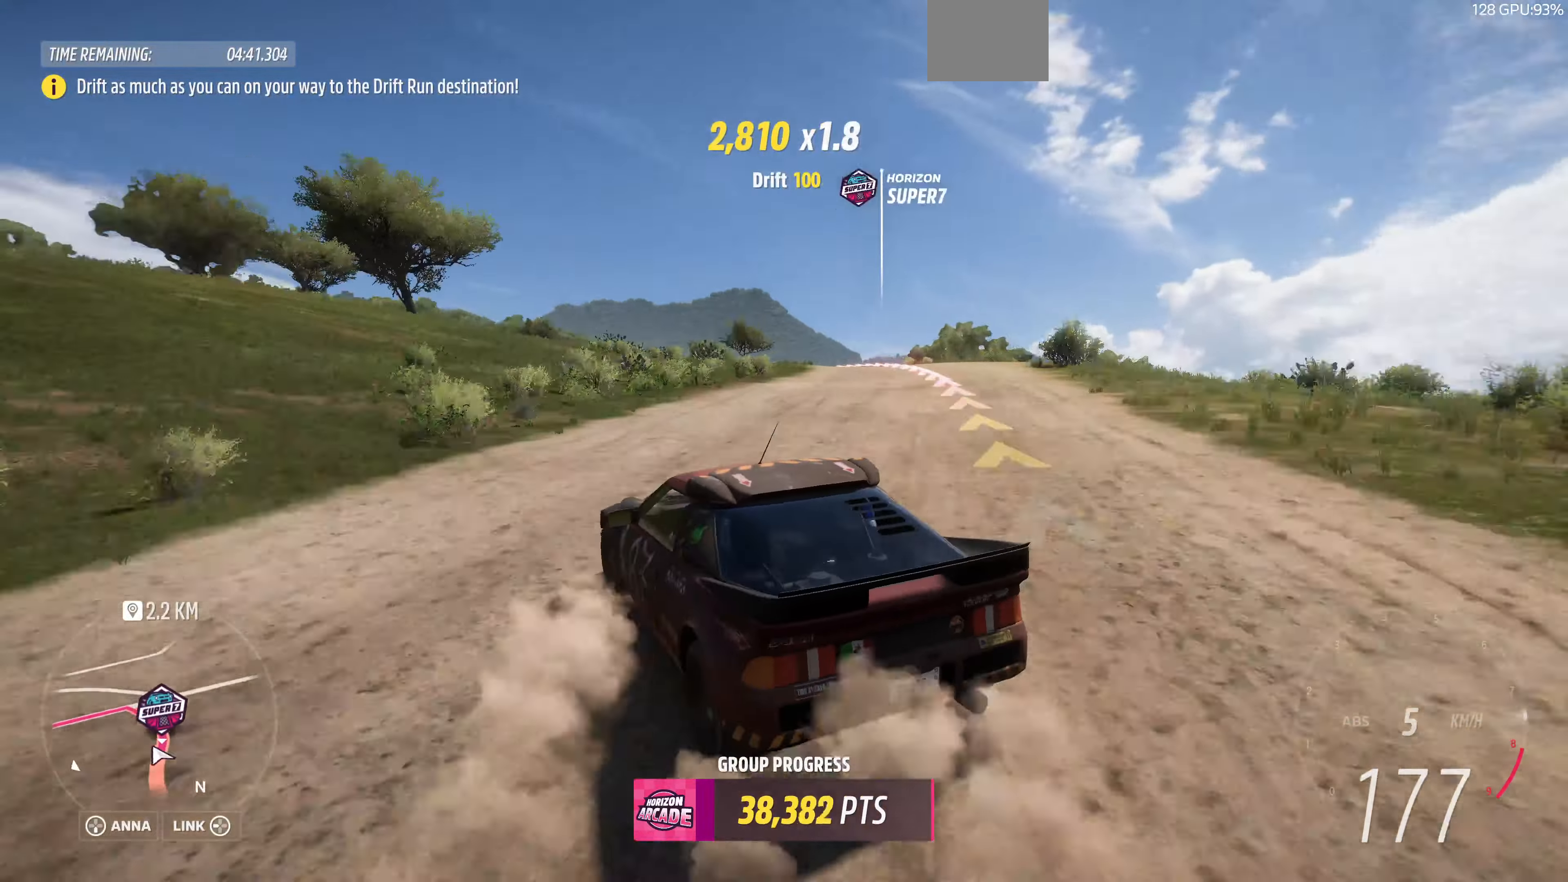
{"buttons": ["CROSS"], "left_stick": "right", "right_stick": "up", "events": [[200, "CROSS", "down"], [233, "R2", "up"]]}
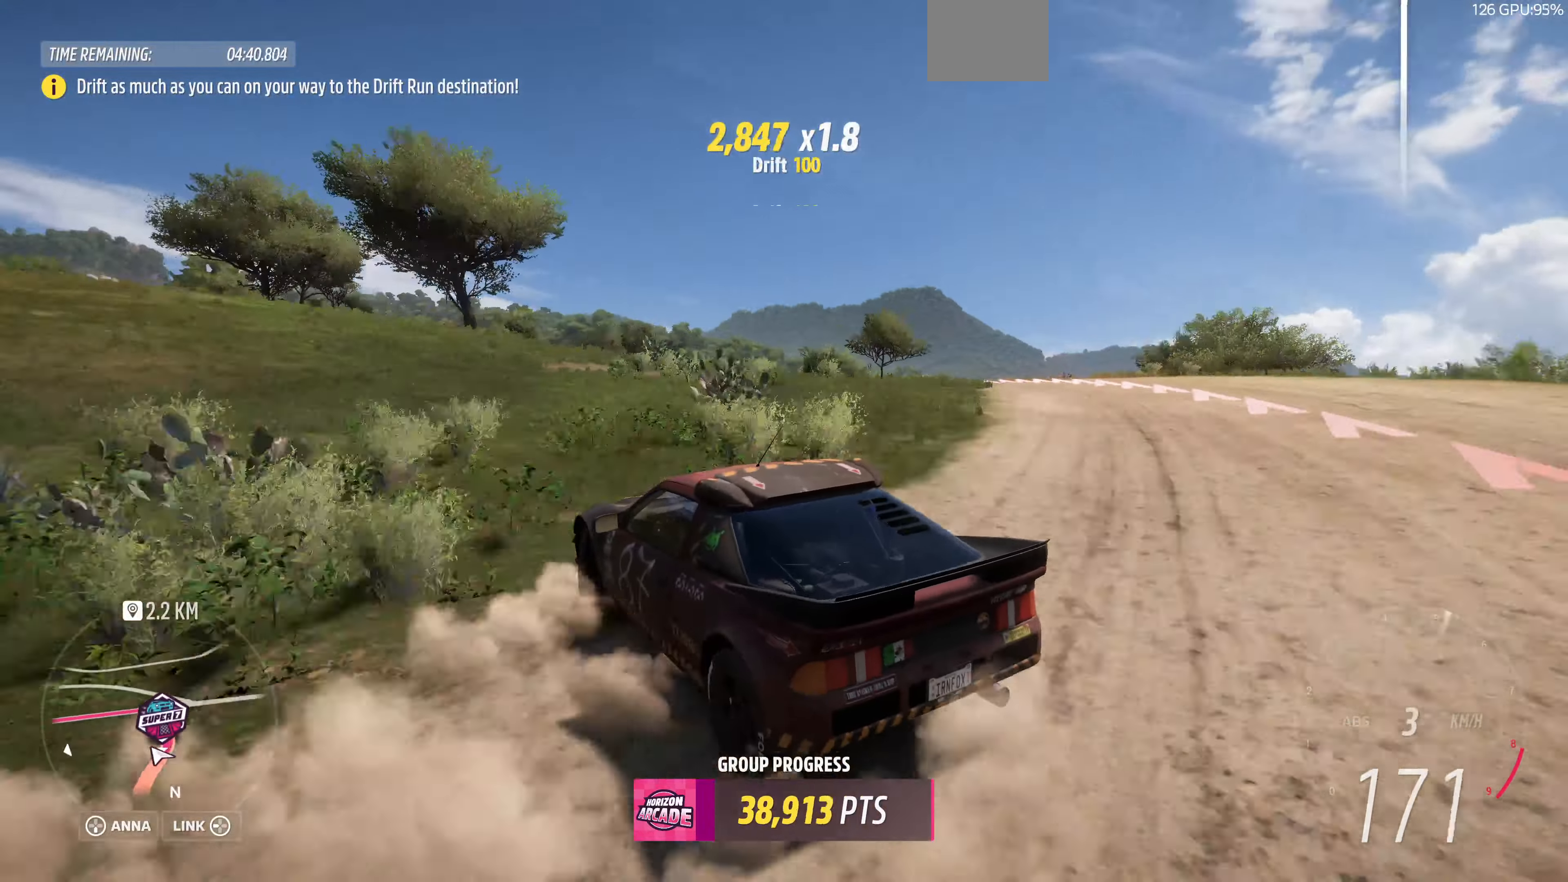
{"buttons": ["CROSS"], "left_stick": "right", "right_stick": "up", "events": []}
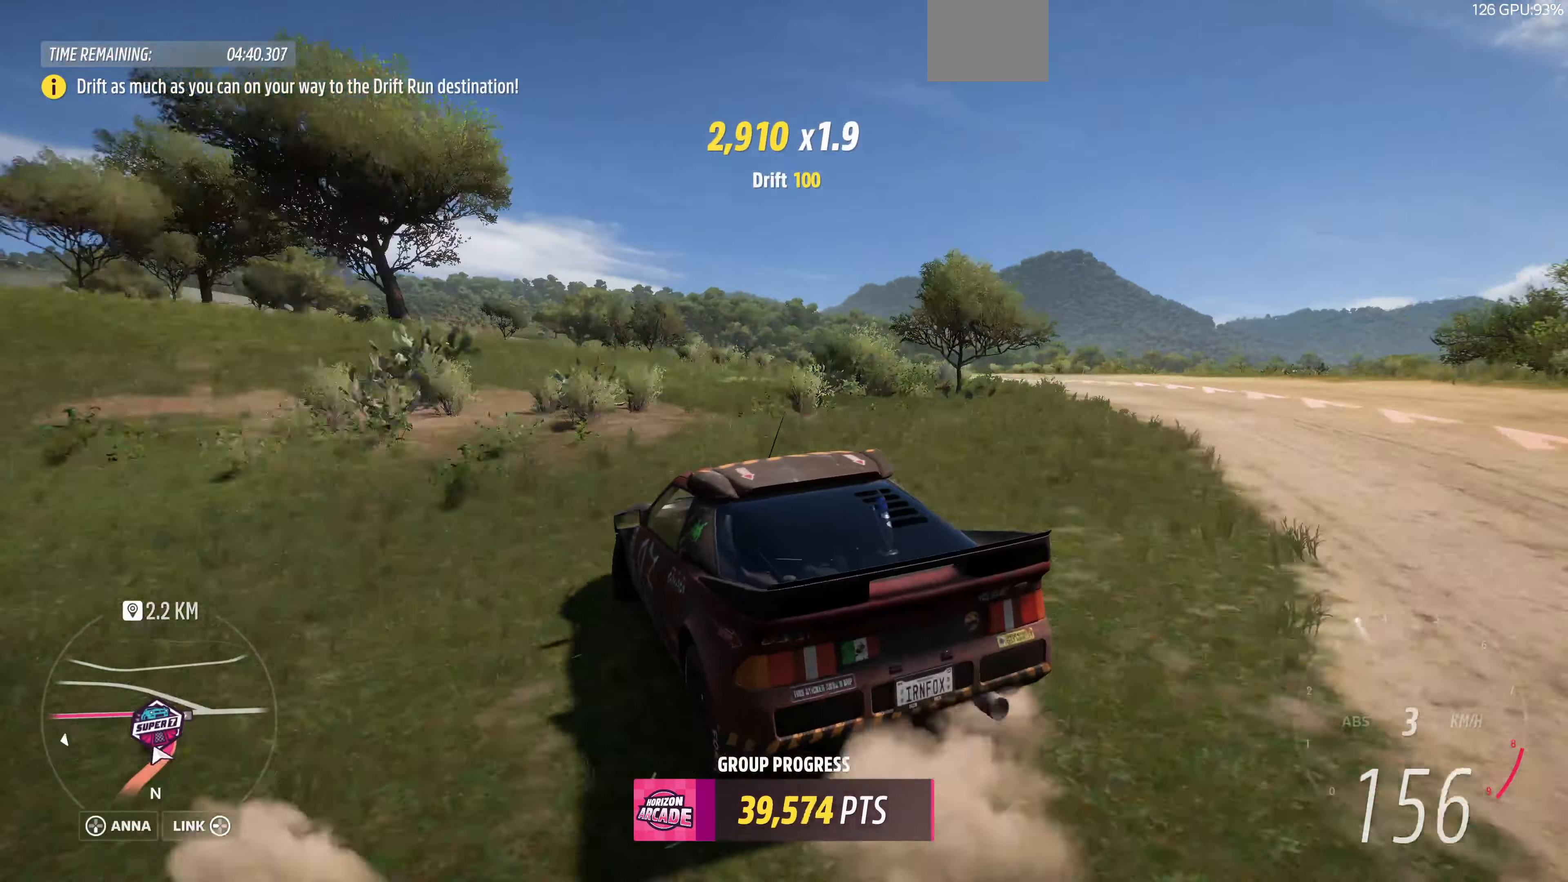
{"buttons": ["CROSS"], "left_stick": "left", "right_stick": "up", "events": [[333, "left_stick", "up-left"], [500, "left_stick", "left"]]}